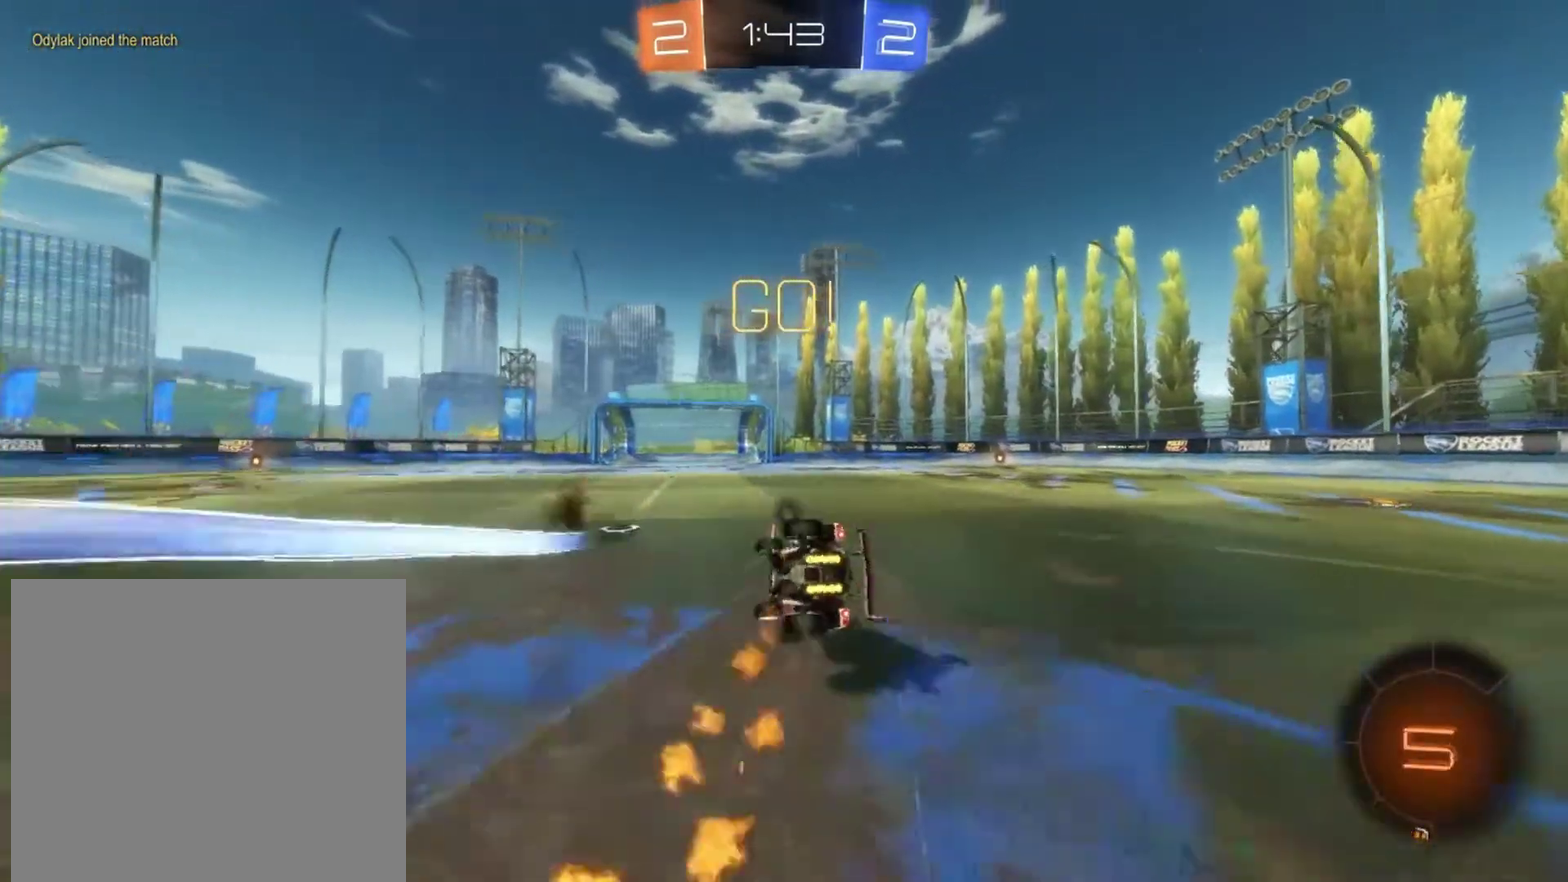
Gameplay with a controller (PlayStation layout); each line is a JSON object with the inputs held at the frame after it. "events" lists button and stick changes between this image and that frame as [ms after this image, input, new state], when the widget could be followed in between. Not read: R1 R3 right_stick.
{"buttons": ["R2"], "left_stick": "right", "events": [[50, "TRIANGLE", "down"], [167, "TRIANGLE", "up"], [367, "L1", "up"], [400, "left_stick", "center"], [500, "left_stick", "right"]]}
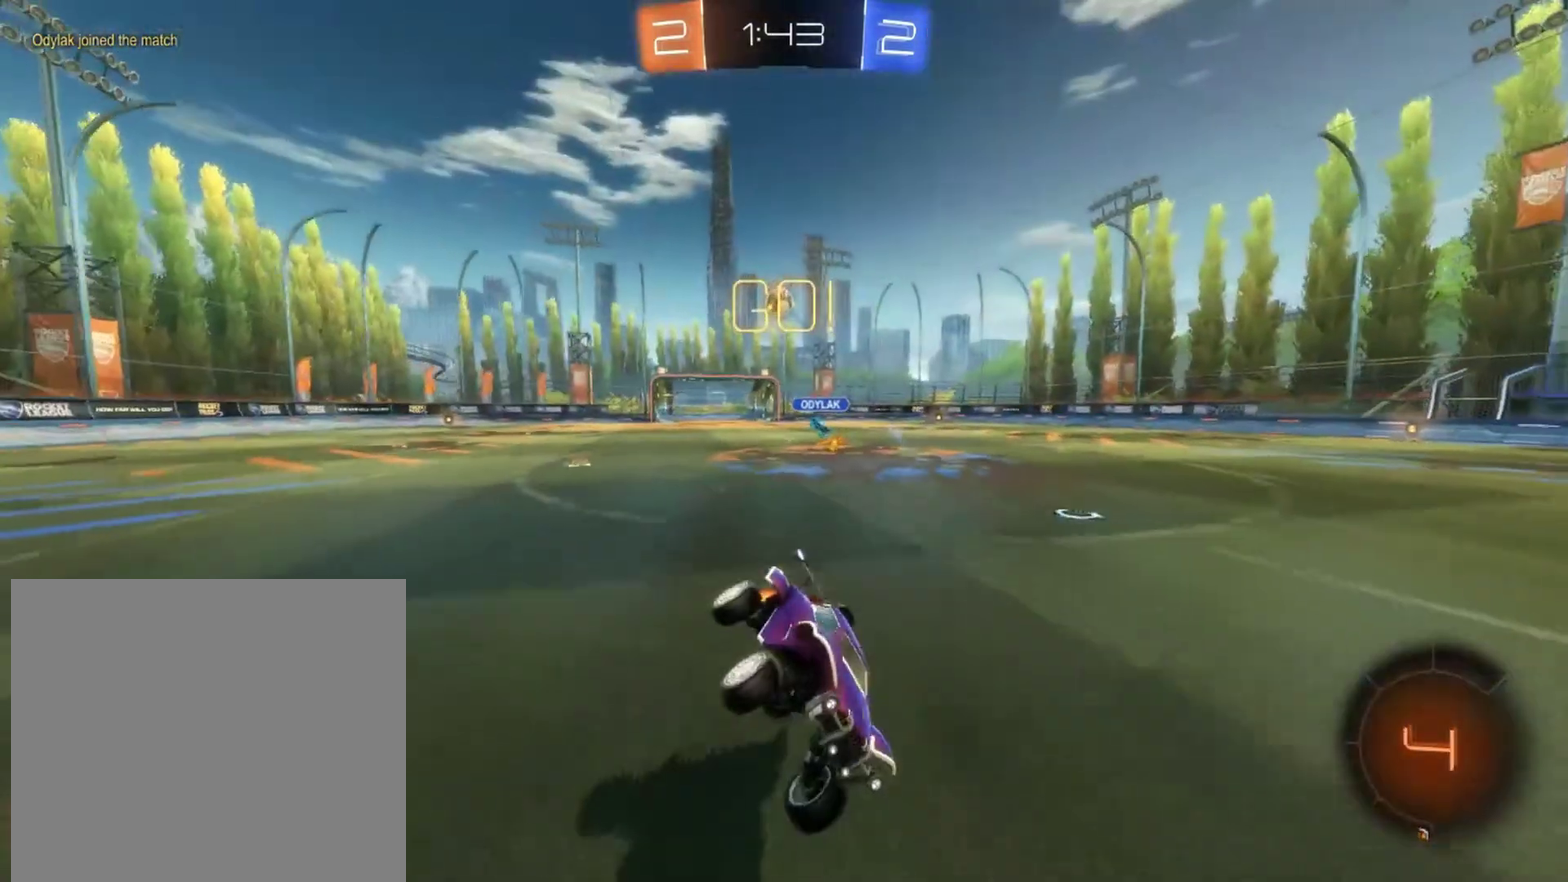
{"buttons": ["R2"], "left_stick": "right", "events": [[350, "L1", "down"], [467, "L1", "up"]]}
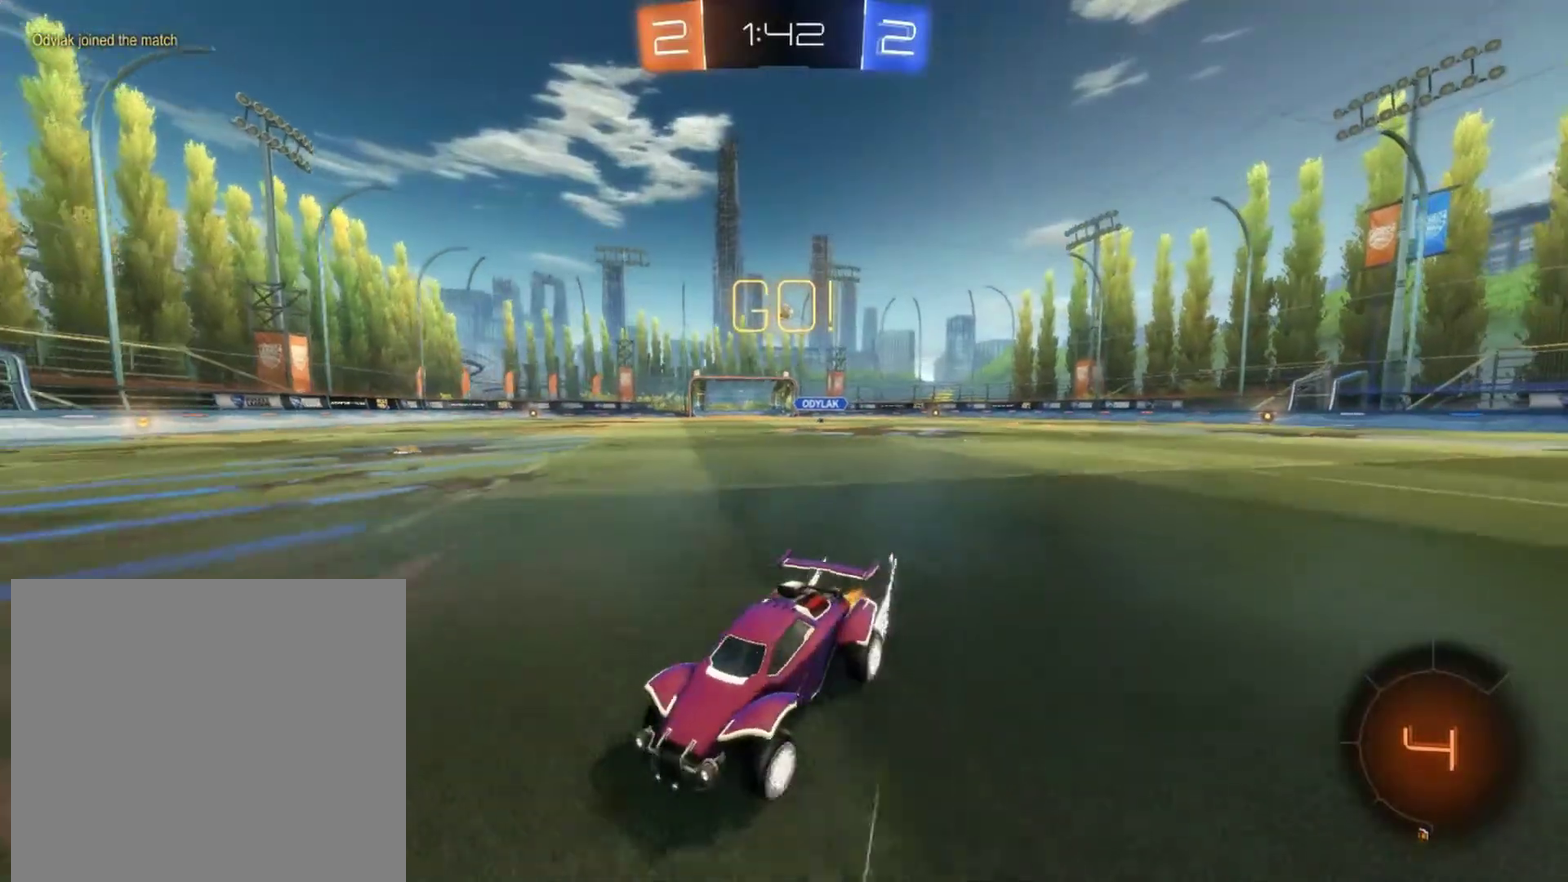
{"buttons": ["R2"], "left_stick": "right", "events": []}
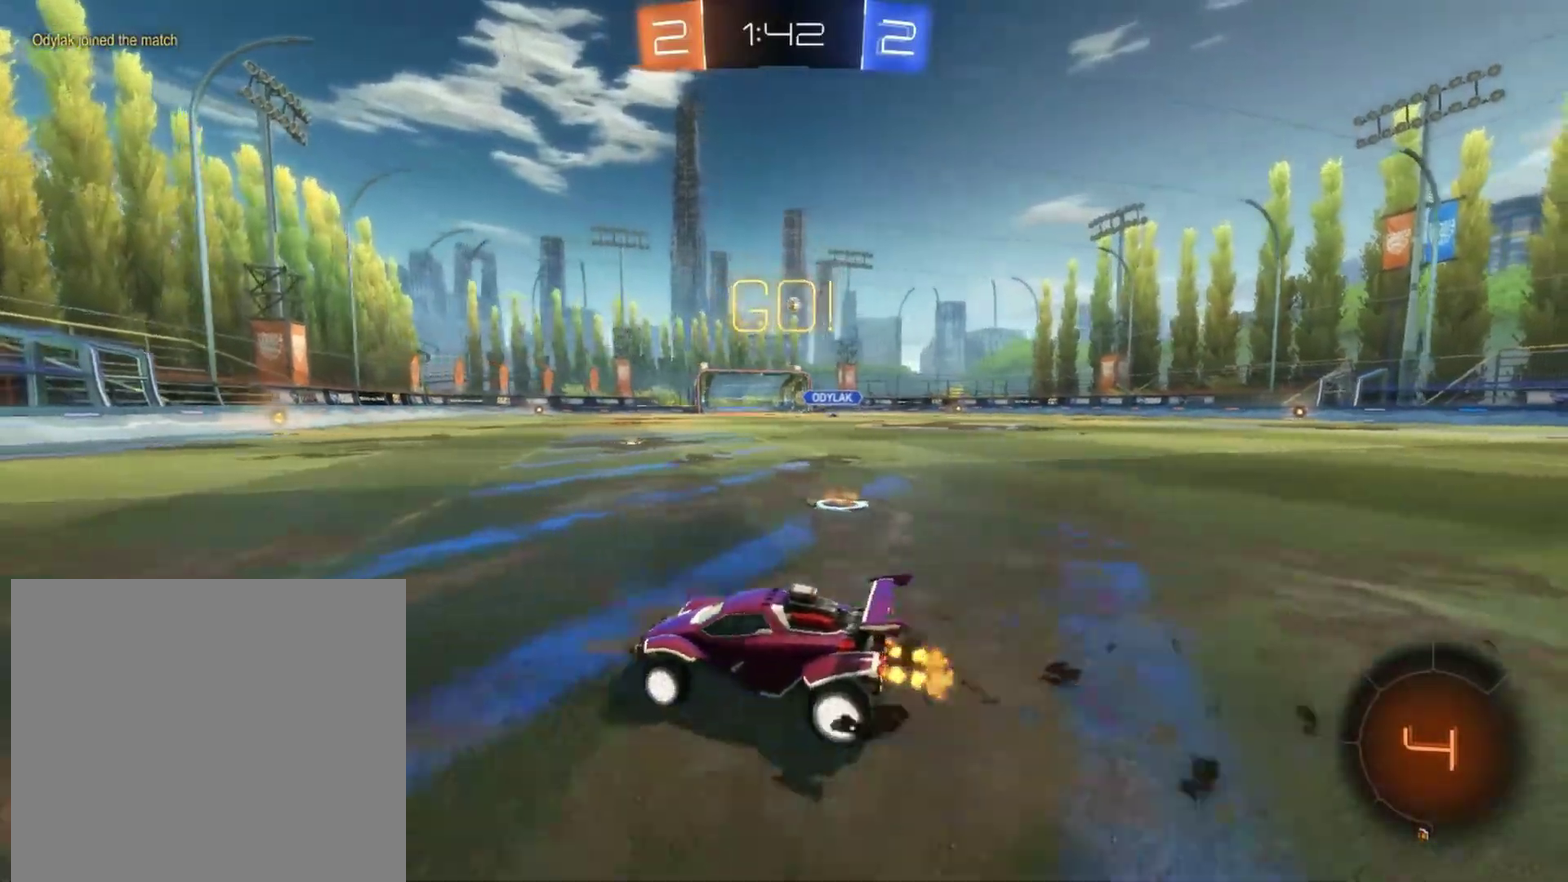
{"buttons": ["CROSS", "R2"], "left_stick": "up", "events": [[100, "left_stick", "up-right"], [283, "left_stick", "up"], [333, "CROSS", "down"], [367, "L3", "down"], [400, "CROSS", "up"], [483, "CROSS", "down"], [500, "L3", "up"]]}
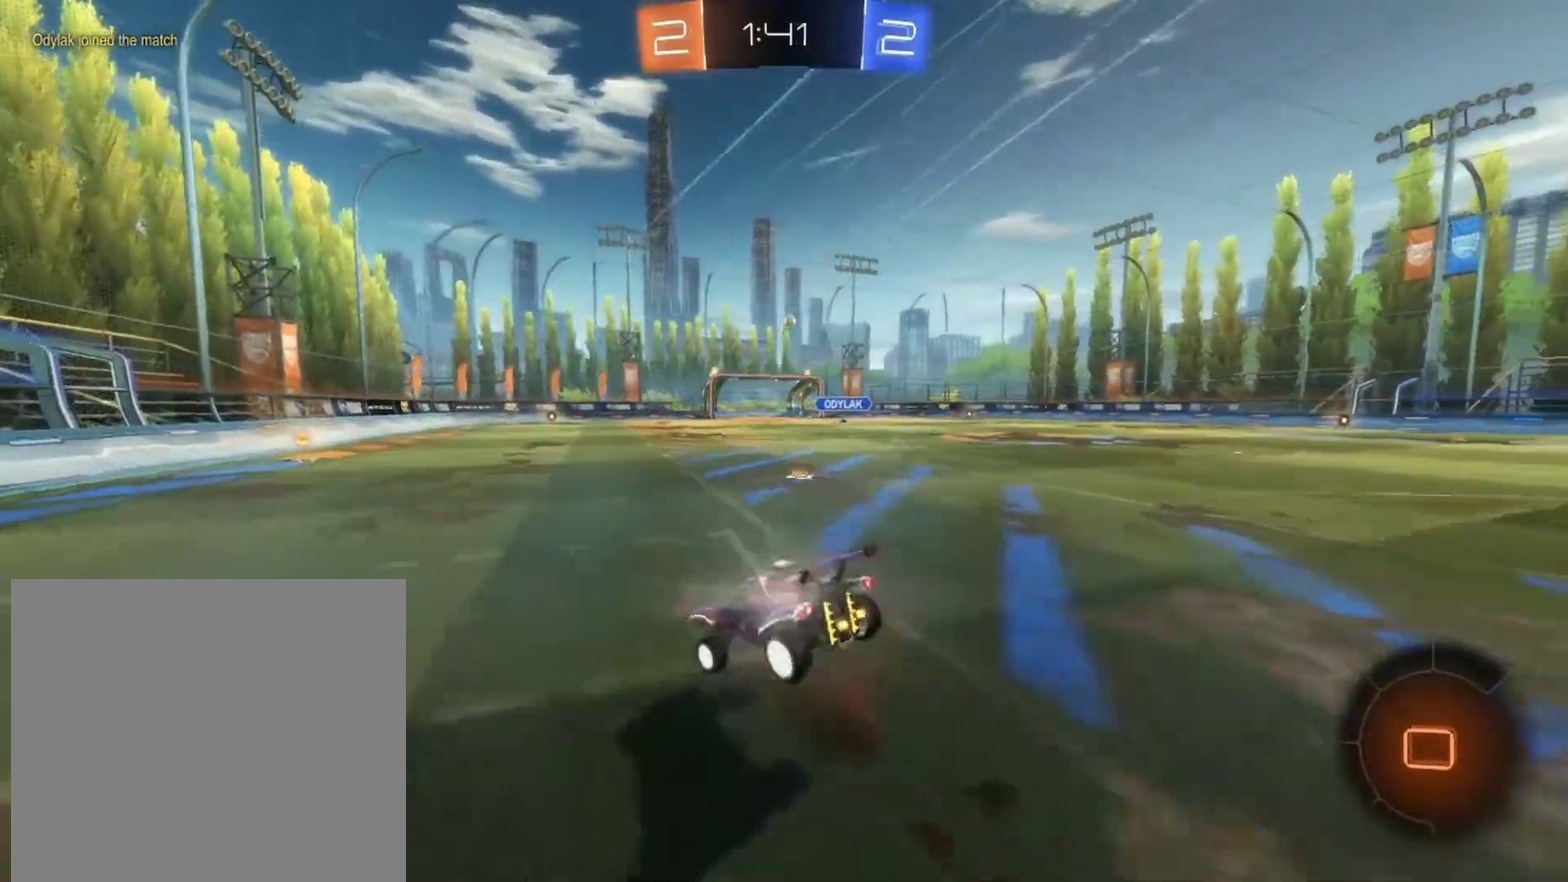
{"buttons": ["R2"], "left_stick": "center", "events": [[50, "CROSS", "up"], [100, "left_stick", "center"]]}
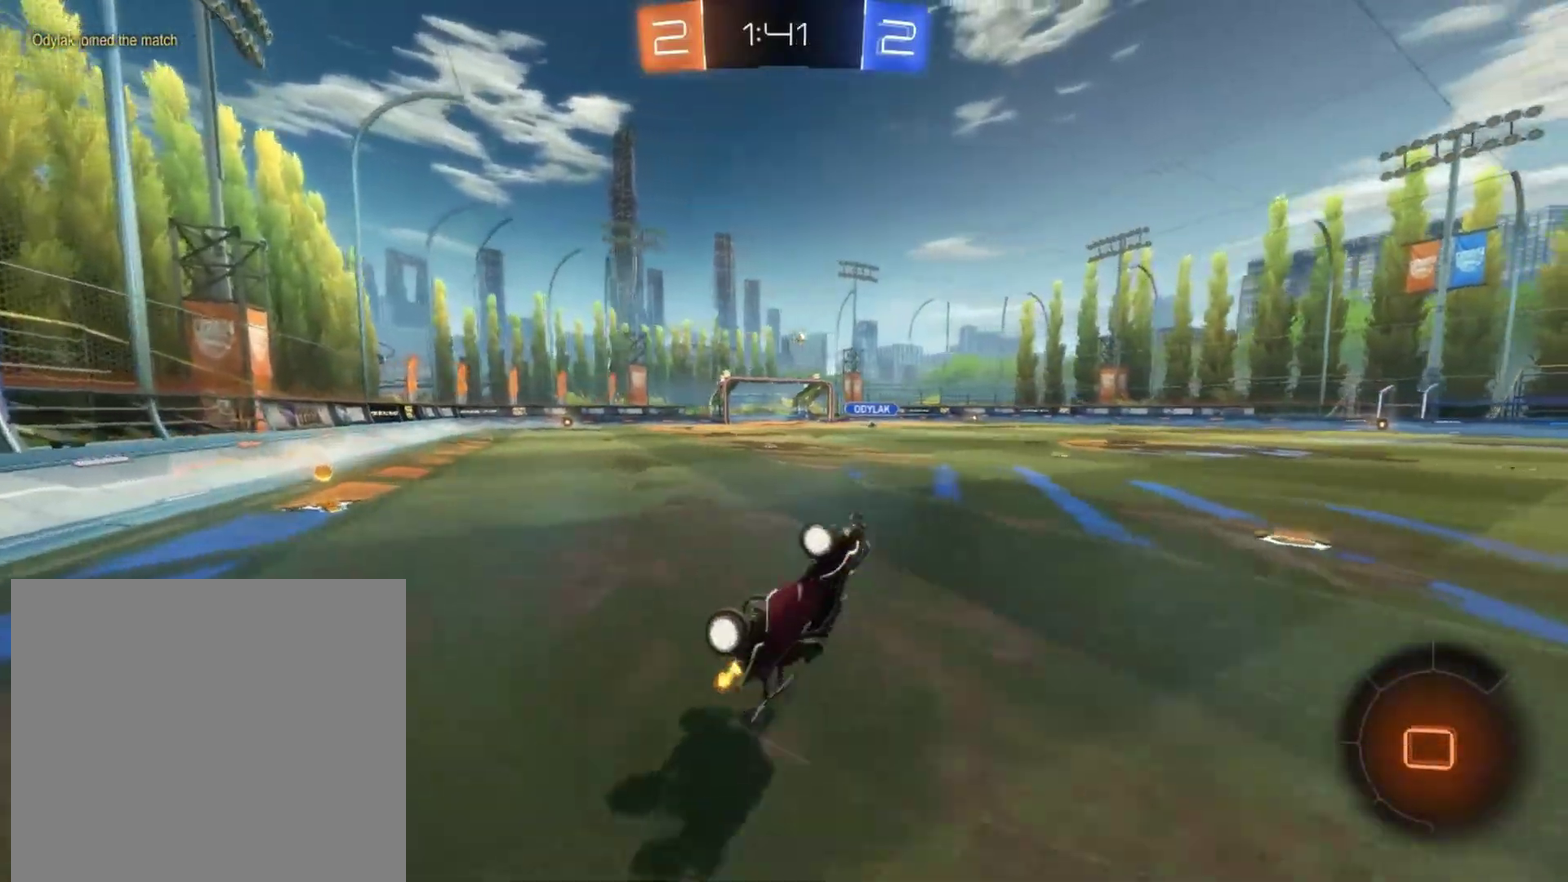
{"buttons": ["R2"], "left_stick": "right", "events": [[483, "left_stick", "right"]]}
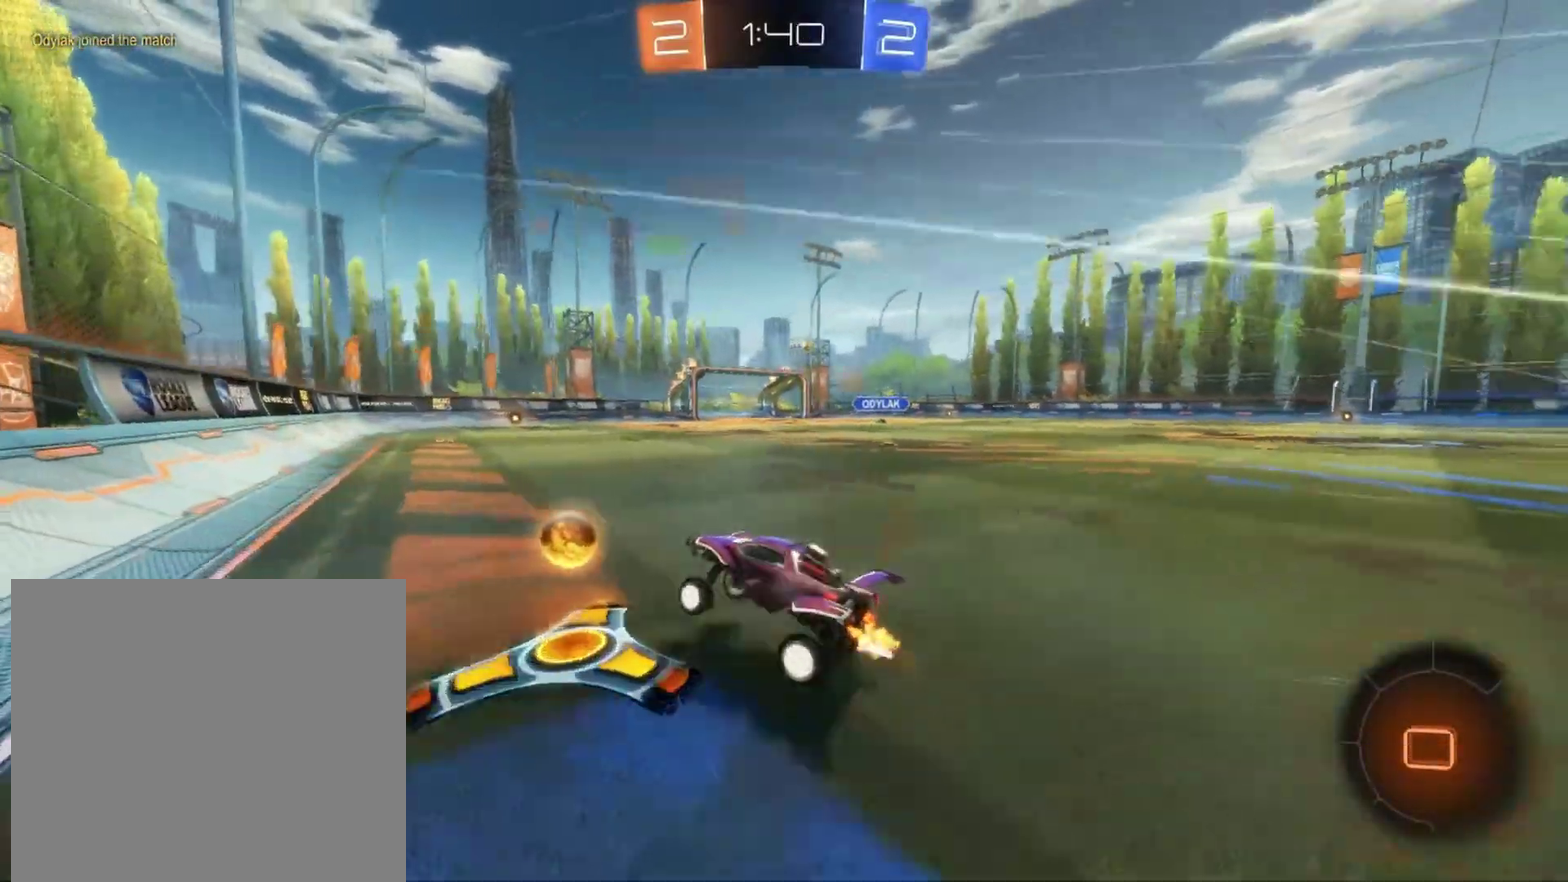
{"buttons": ["R2"], "left_stick": "up-right"}
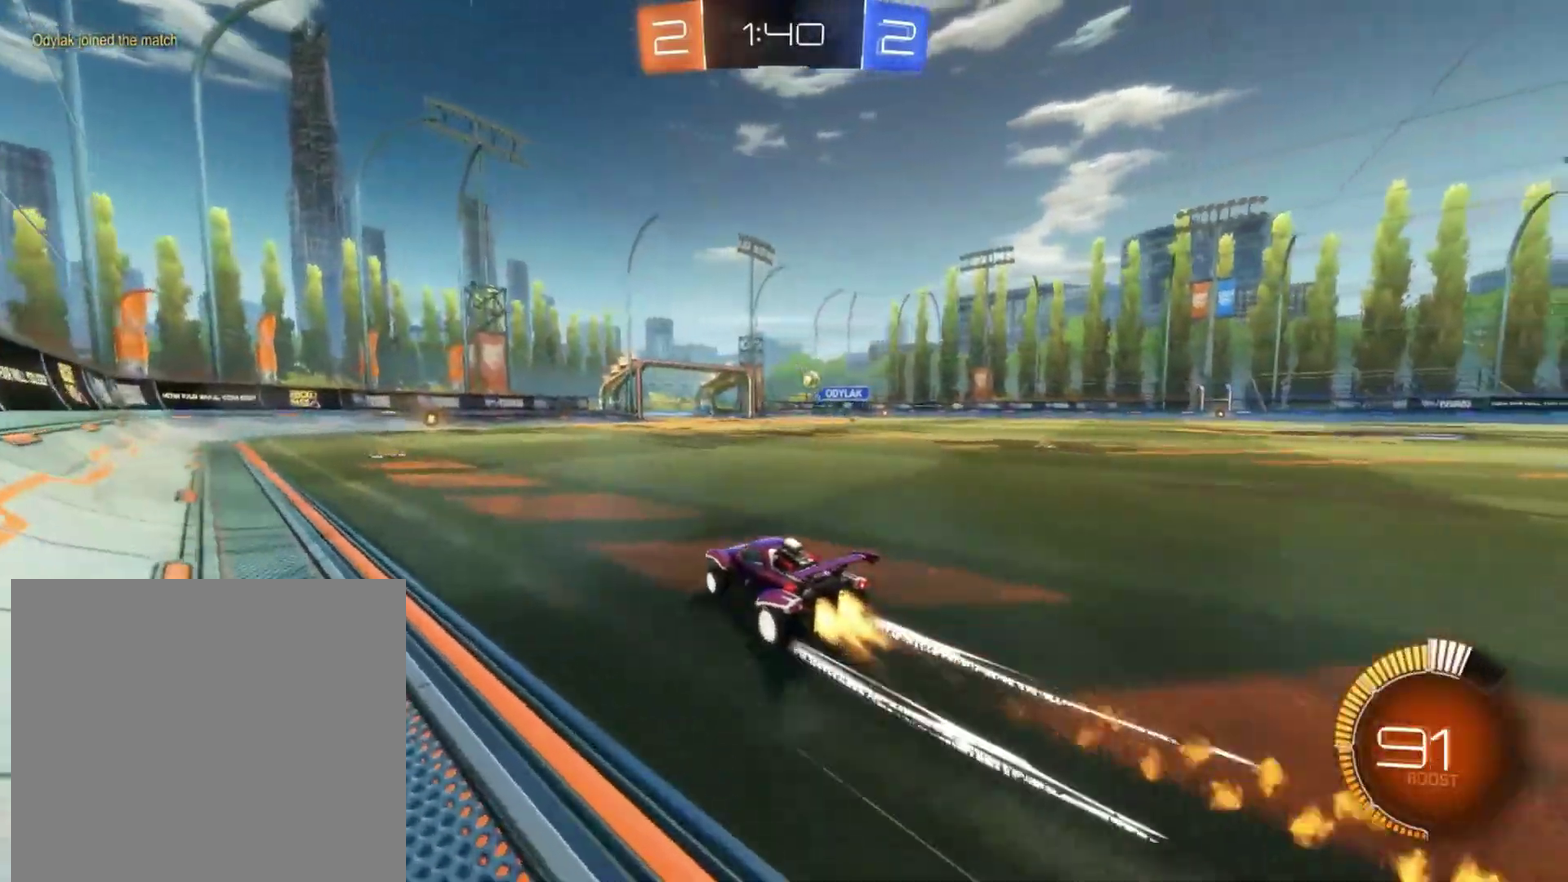
{"buttons": ["R2"], "left_stick": "center"}
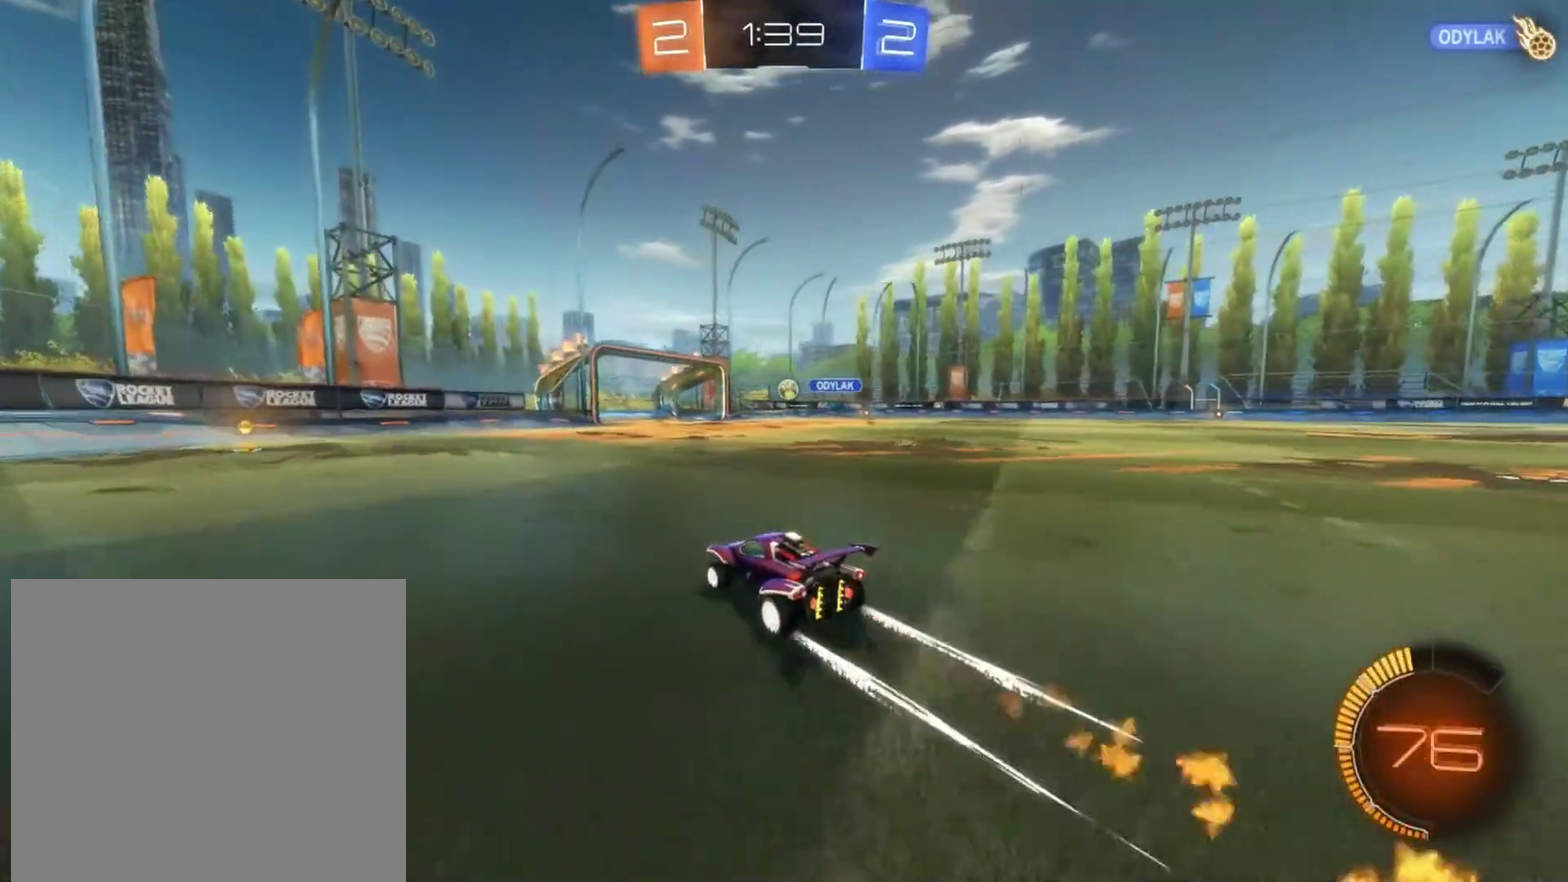
{"buttons": ["R2"], "left_stick": "center", "events": [[67, "left_stick", "right"], [217, "left_stick", "center"], [367, "left_stick", "right"], [450, "left_stick", "center"]]}
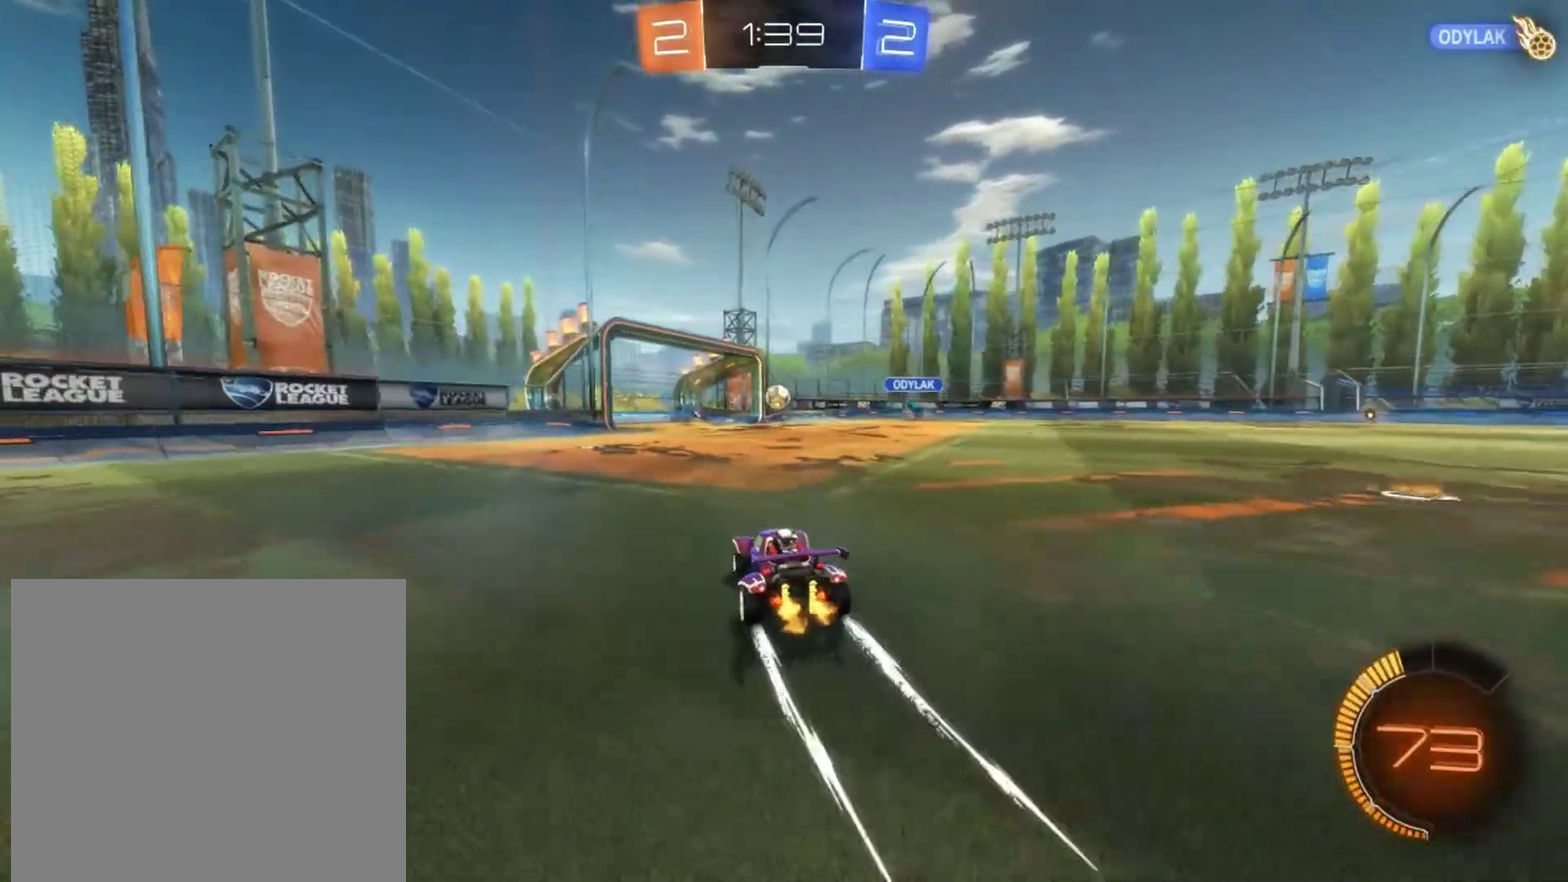
{"buttons": ["R2"], "left_stick": "center", "events": []}
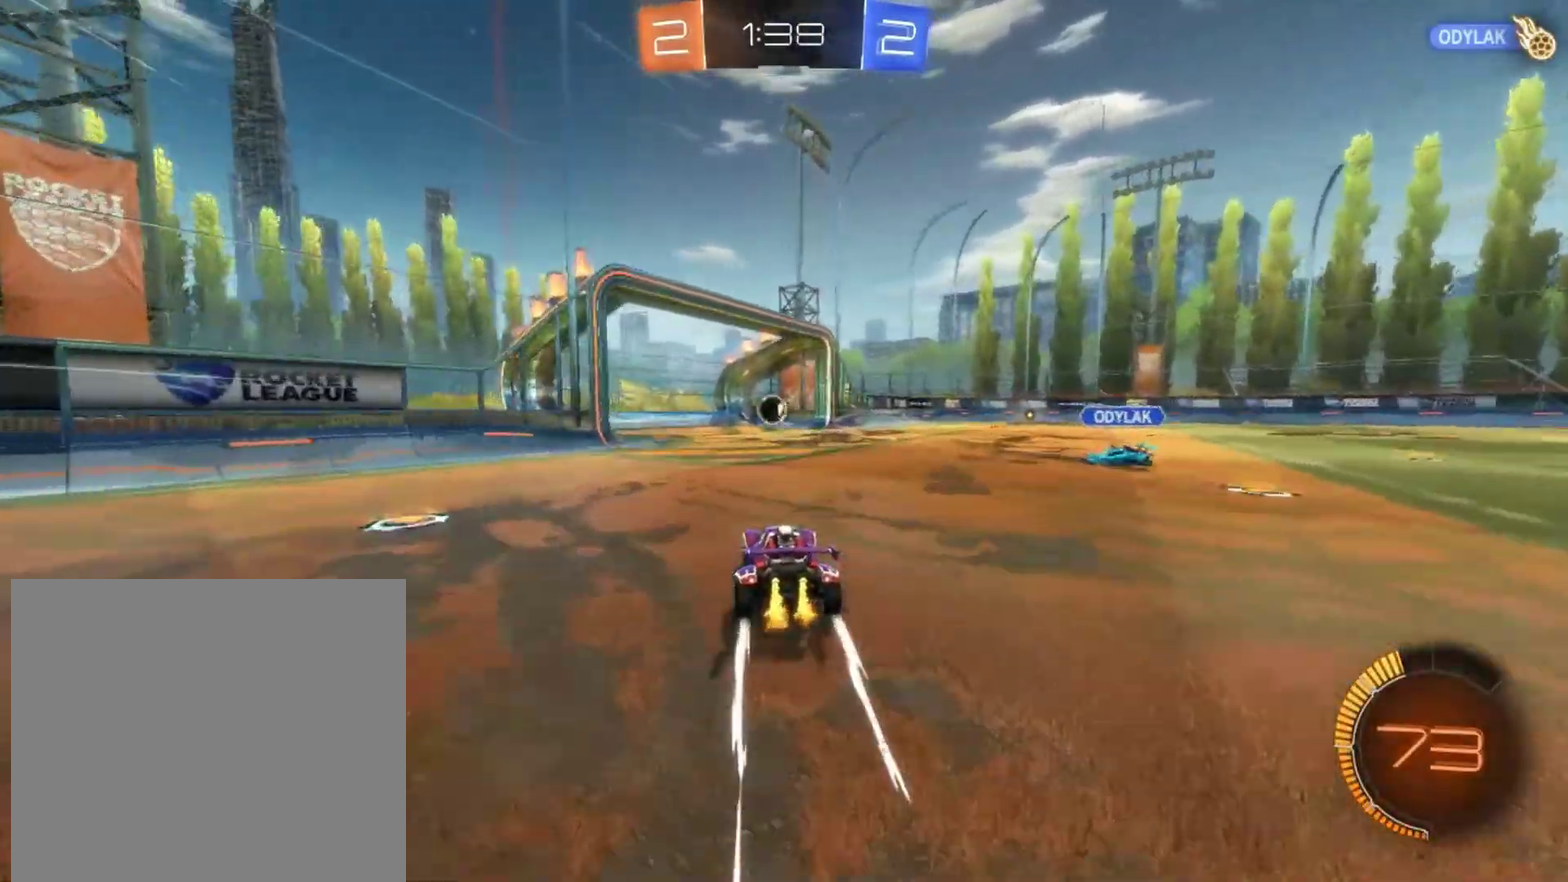
{"buttons": ["TRIANGLE", "L2"], "left_stick": "down", "events": [[350, "R2", "up"], [383, "L2", "down"], [433, "TRIANGLE", "down"], [433, "left_stick", "down"]]}
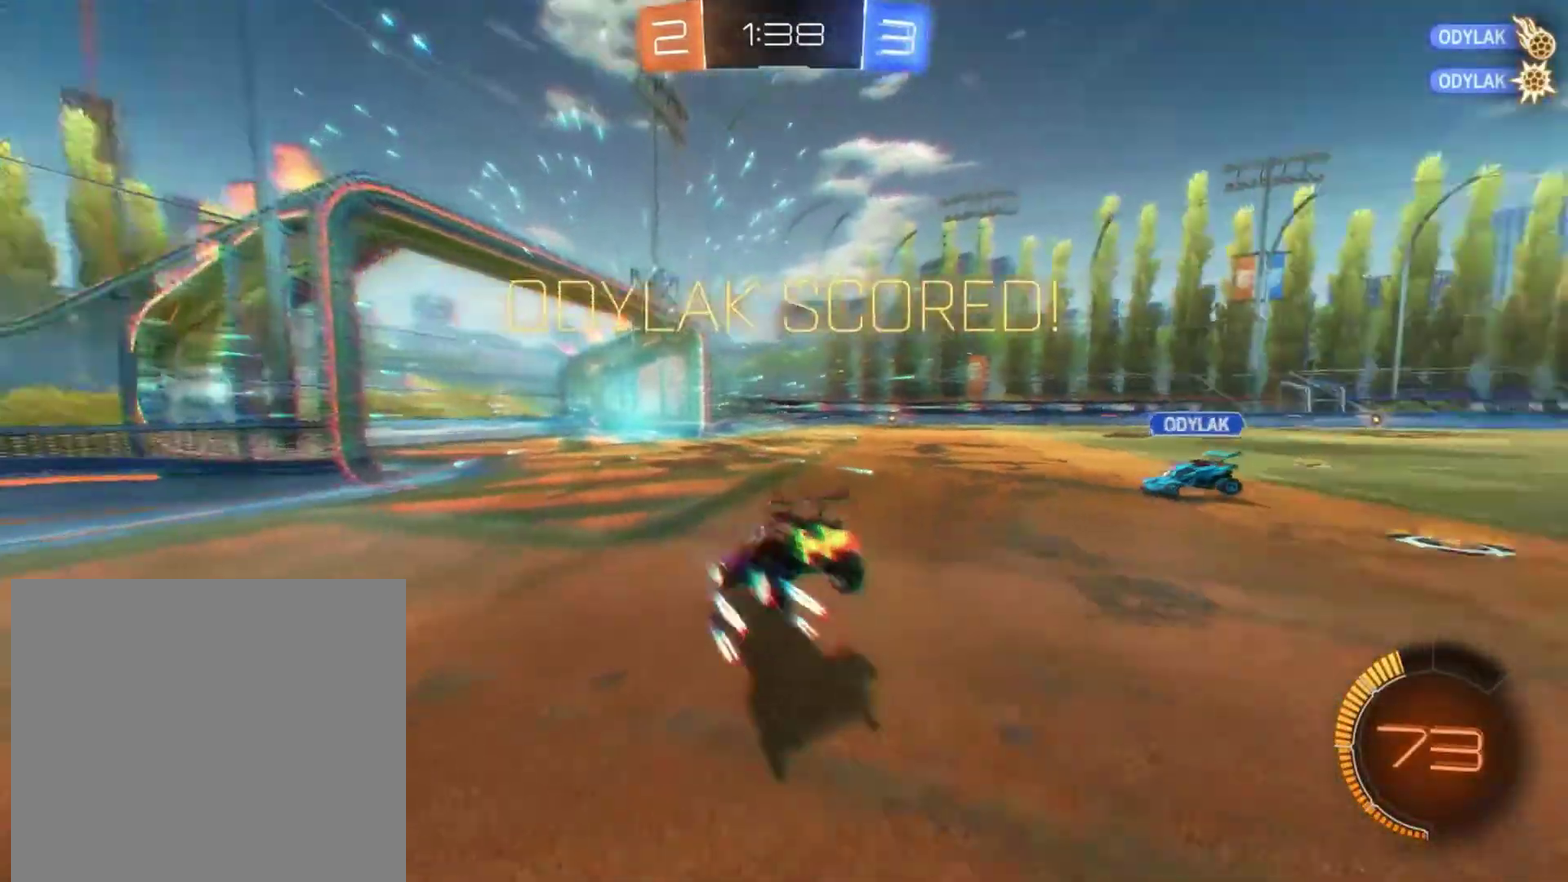
{"buttons": ["CROSS", "L2"], "left_stick": "down", "events": [[50, "TRIANGLE", "up"], [200, "CROSS", "down"]]}
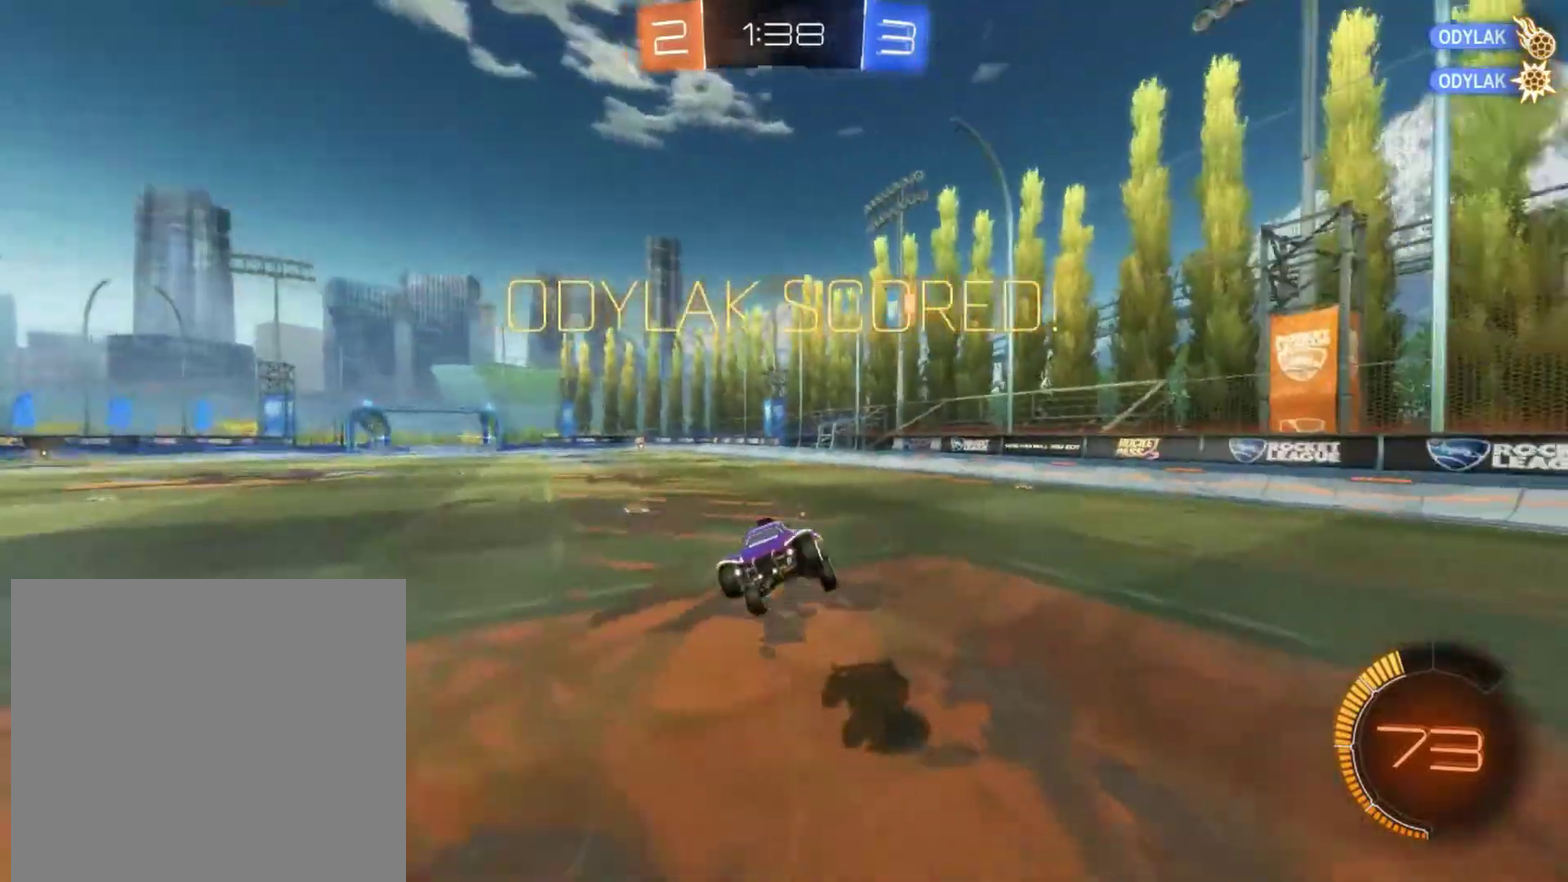
{"buttons": ["SQUARE", "R2"], "left_stick": "up", "events": [[83, "CROSS", "up"], [83, "R2", "down"], [117, "left_stick", "up"], [183, "L2", "up"], [200, "SQUARE", "down"]]}
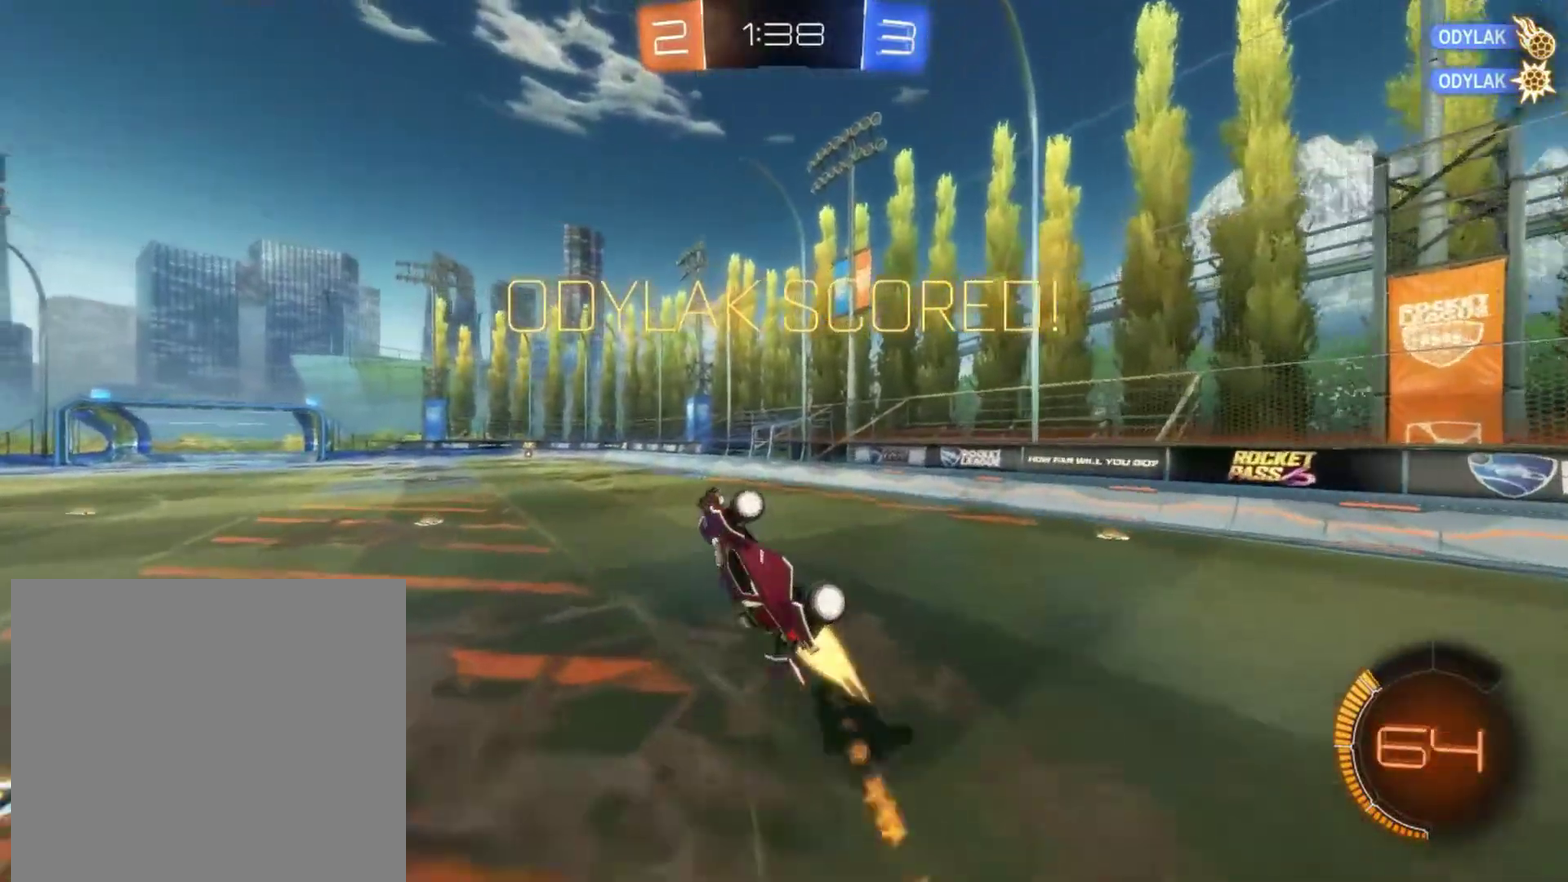
{"buttons": ["R2"], "left_stick": "up-left", "events": [[117, "left_stick", "up-right"], [283, "SQUARE", "up"], [317, "L1", "down"], [367, "left_stick", "up"], [433, "left_stick", "up-left"], [450, "L1", "up"]]}
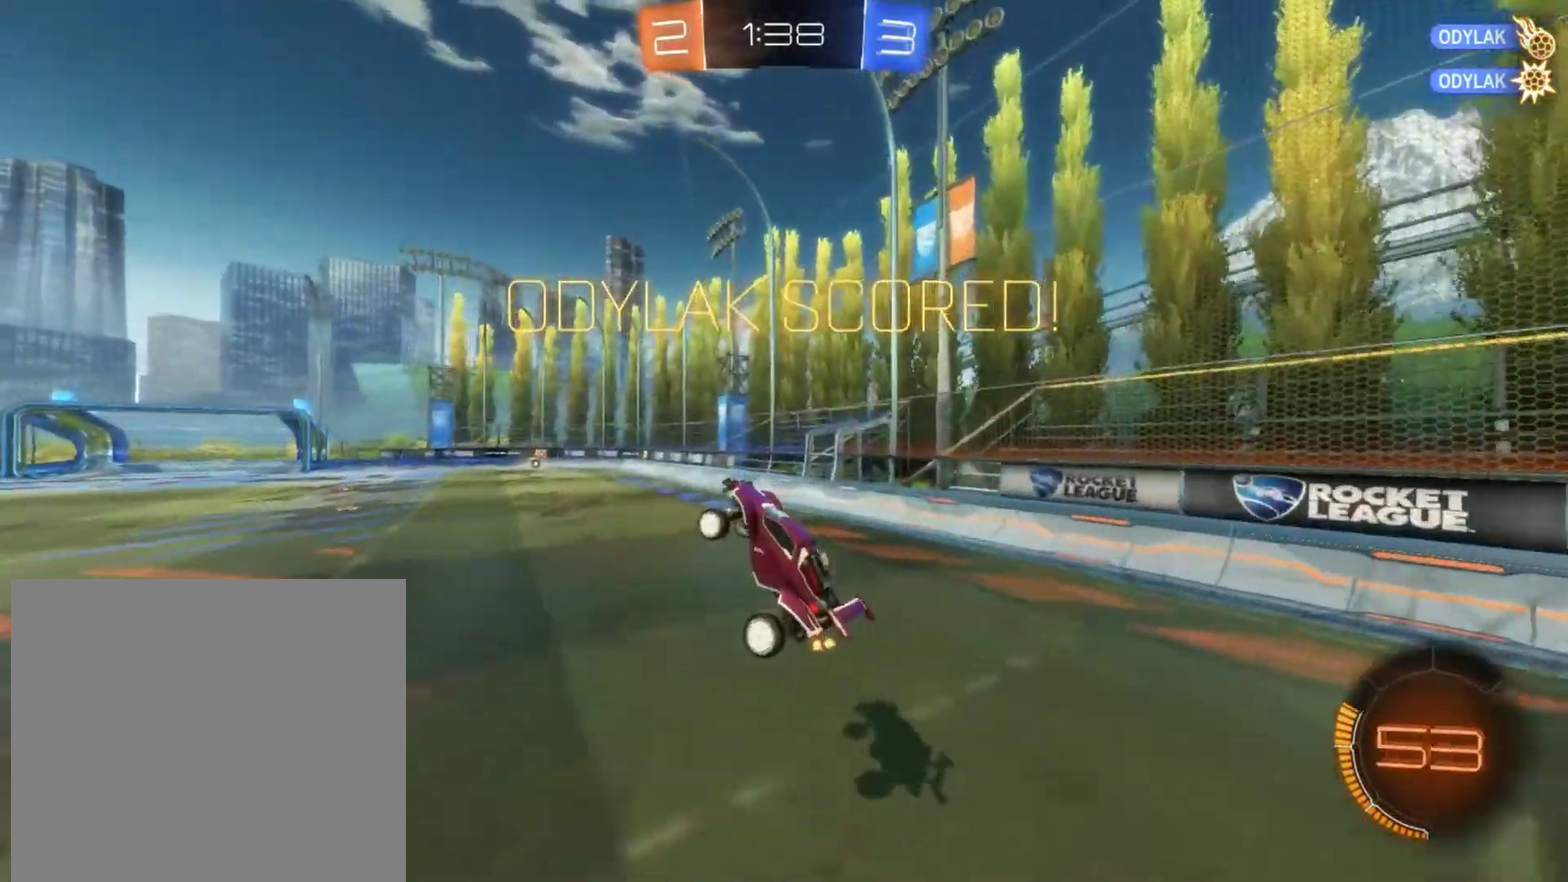
{"buttons": ["L1", "R2"], "left_stick": "down-left", "events": [[150, "left_stick", "right"], [250, "left_stick", "down-right"], [300, "L1", "down"], [300, "left_stick", "down"], [367, "left_stick", "down-left"]]}
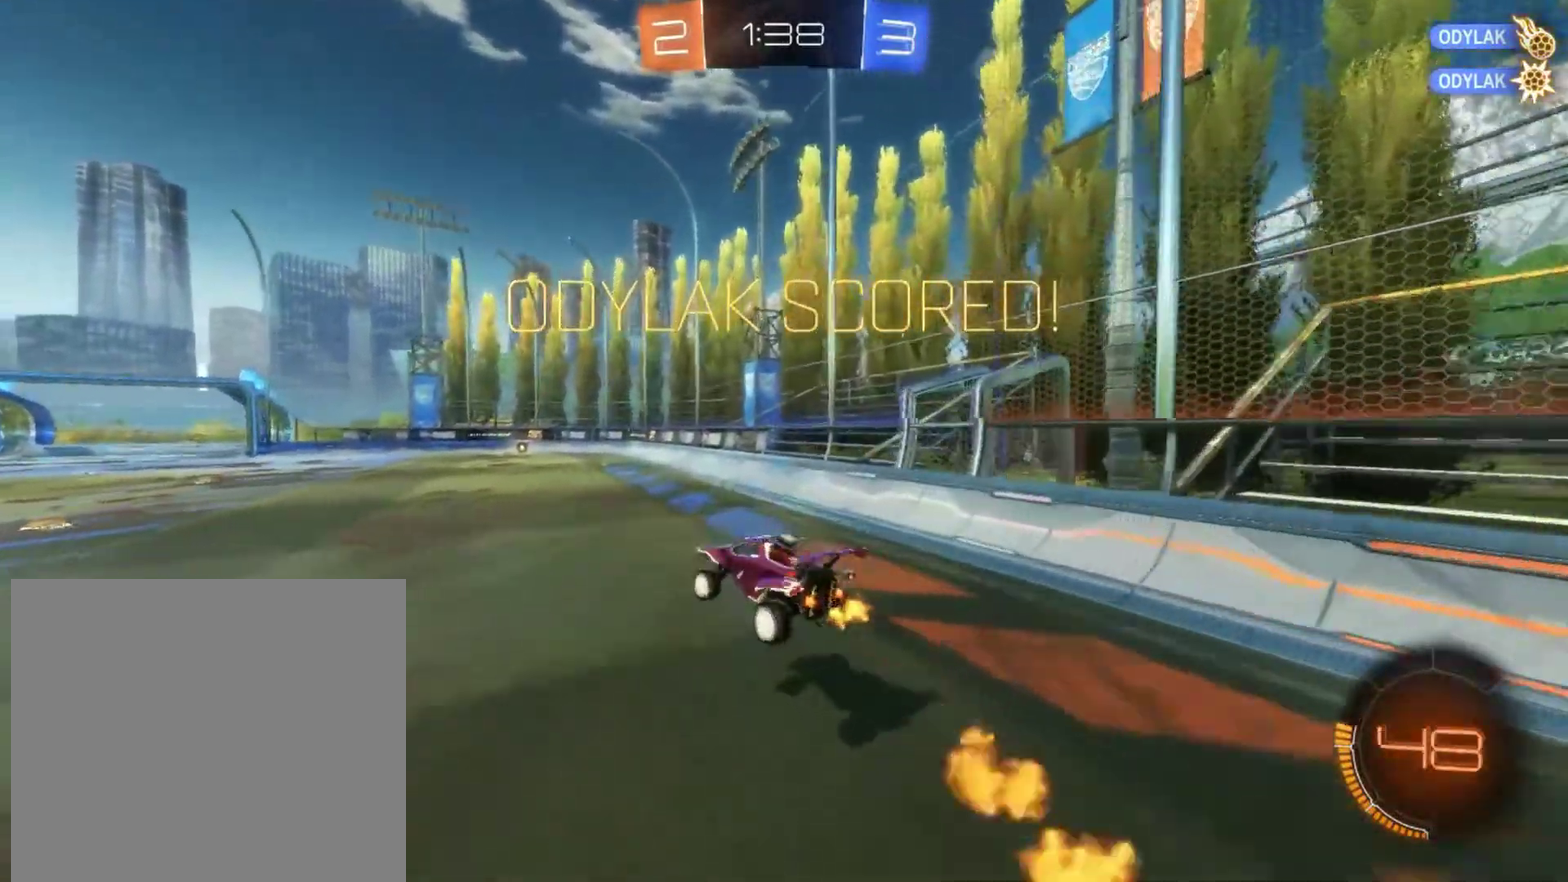
{"buttons": ["R2"], "left_stick": "down-left", "events": [[17, "left_stick", "left"], [33, "L1", "up"], [83, "left_stick", "center"], [183, "left_stick", "left"], [433, "left_stick", "down-left"]]}
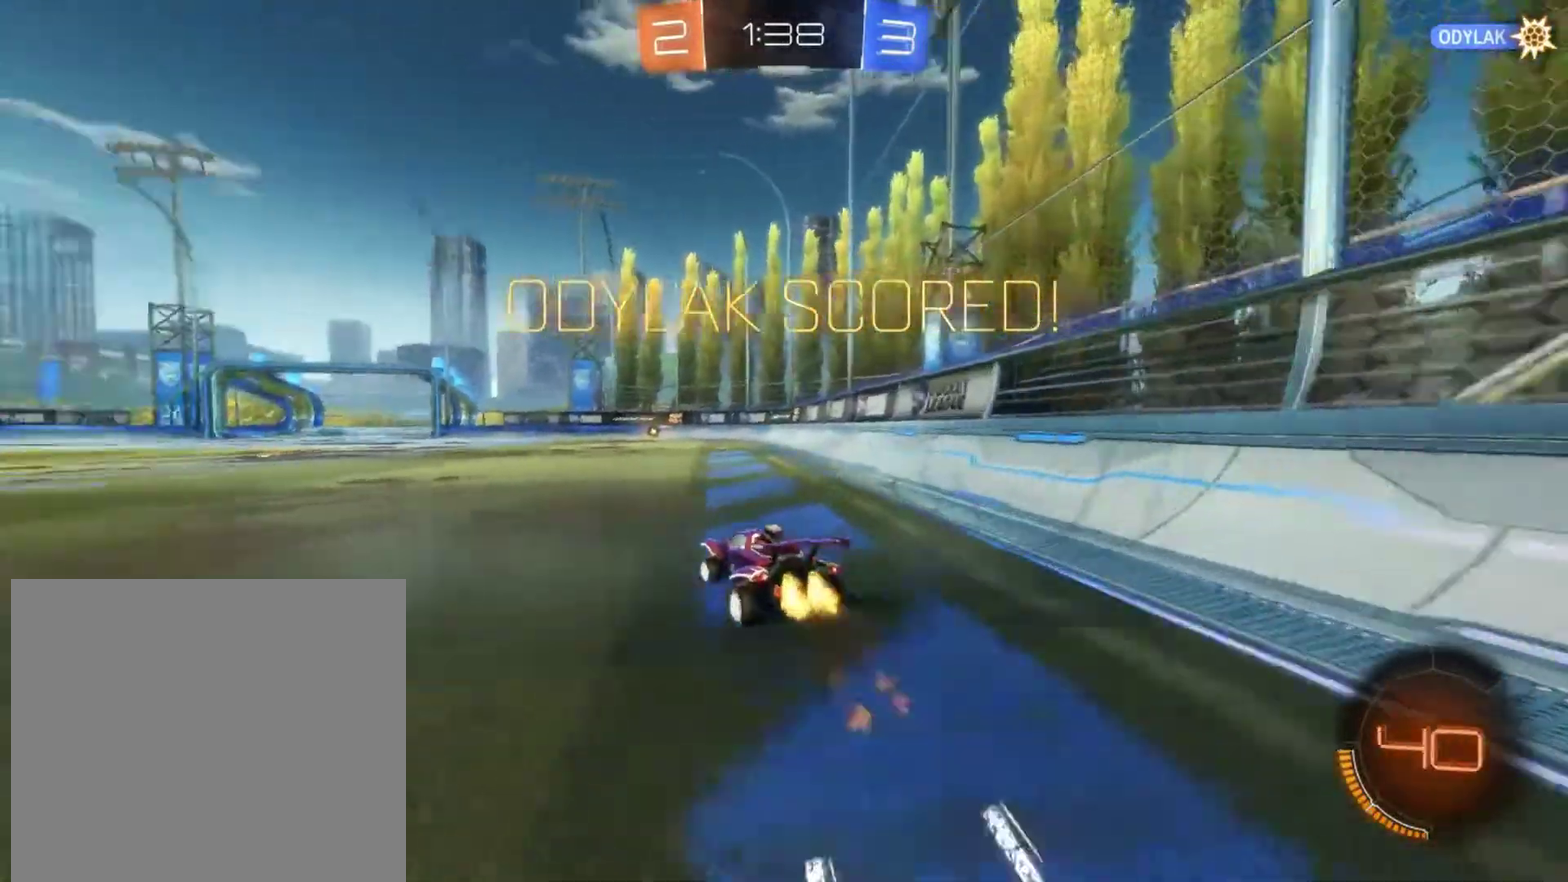
{"buttons": ["R2"], "left_stick": "center", "events": [[17, "L1", "down"], [117, "left_stick", "up-right"], [200, "CROSS", "down"], [250, "L1", "up"], [267, "left_stick", "center"], [300, "CROSS", "up"]]}
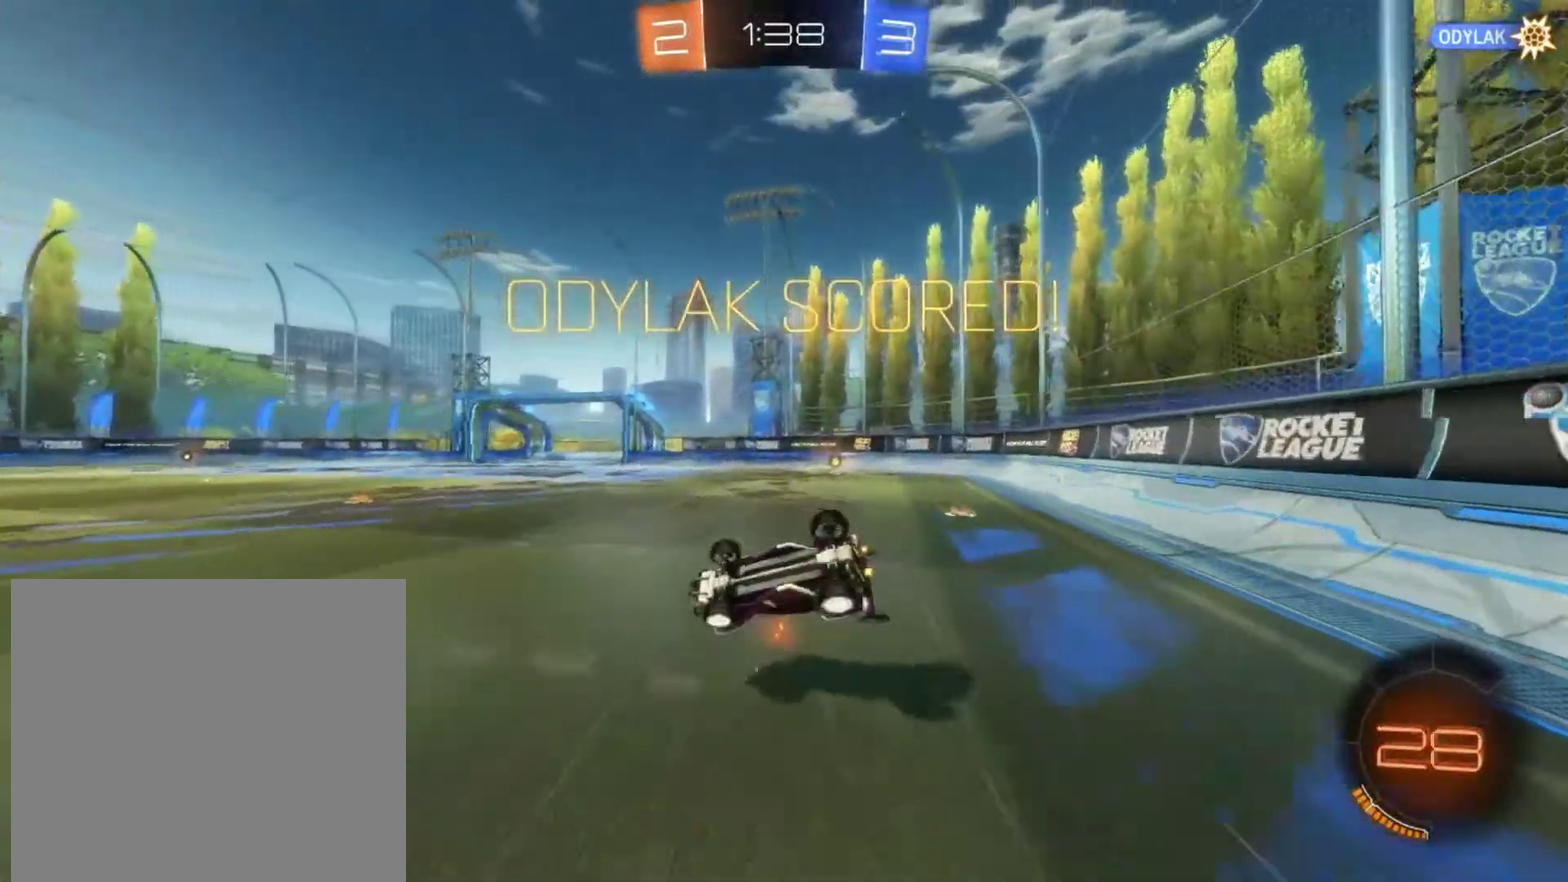
{"buttons": ["R2"], "left_stick": "center", "events": [[33, "left_stick", "right"], [317, "left_stick", "center"], [400, "CROSS", "down"], [483, "CROSS", "up"]]}
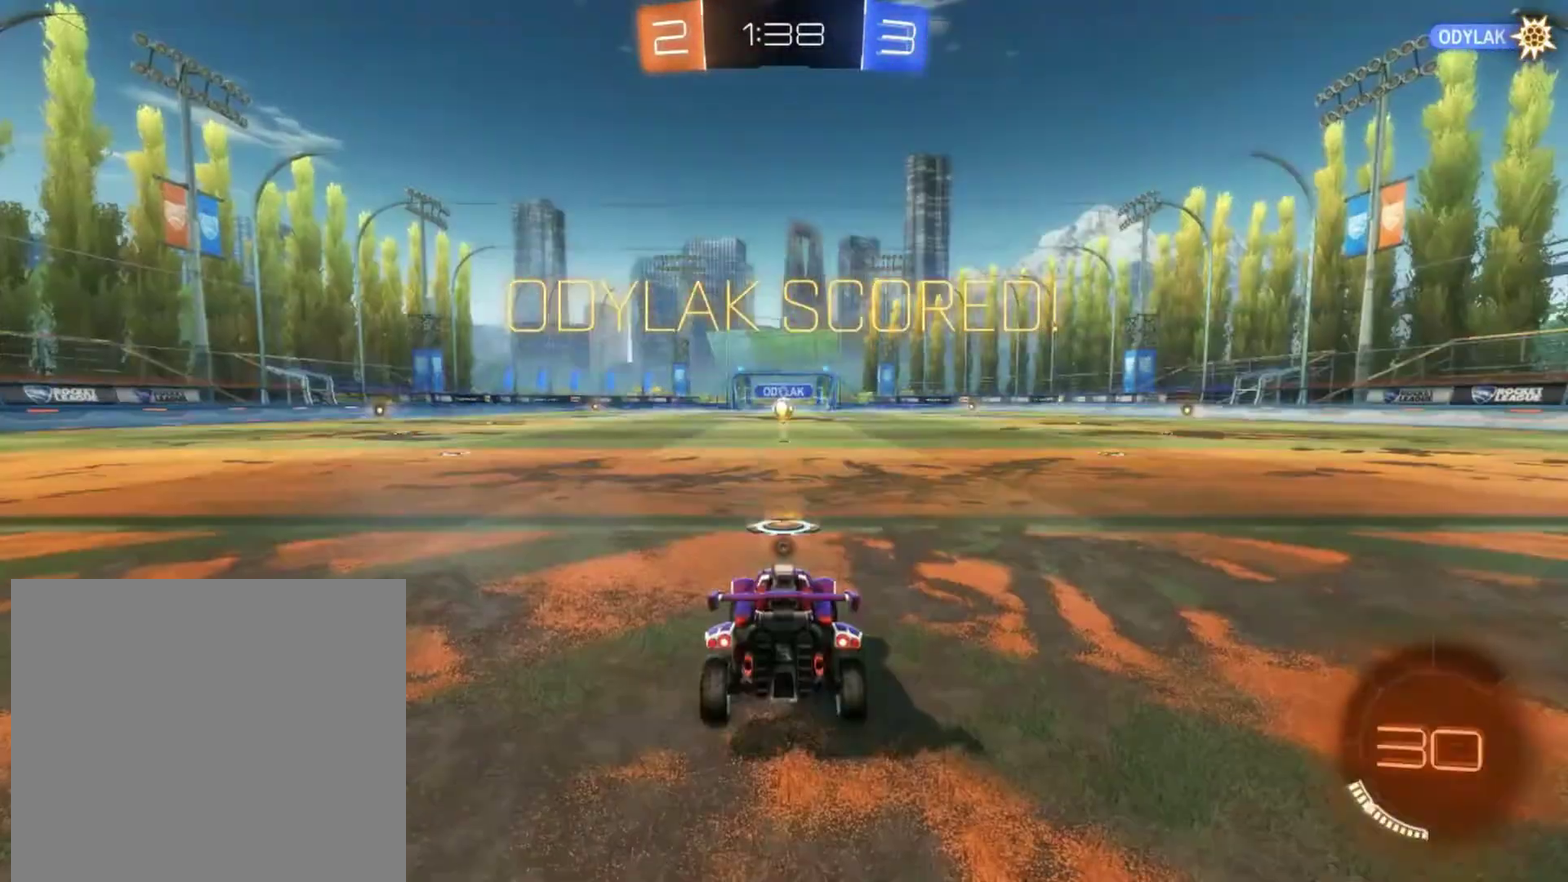
{"buttons": ["CIRCLE", "R2"], "left_stick": "center", "events": [[67, "CIRCLE", "down"]]}
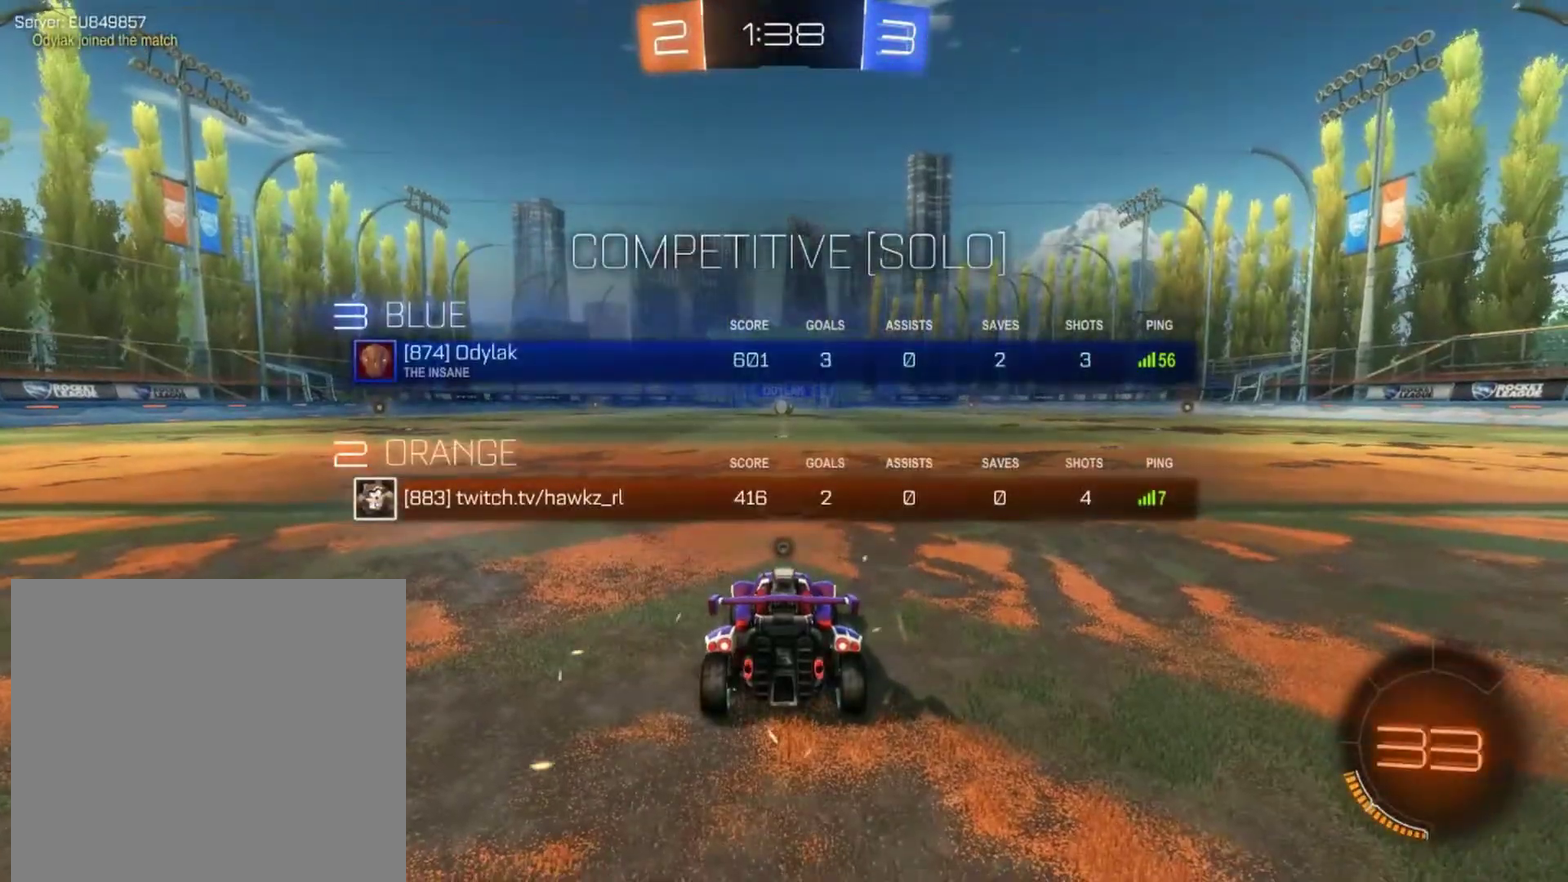
{"buttons": ["CIRCLE", "R2"], "left_stick": "center", "events": []}
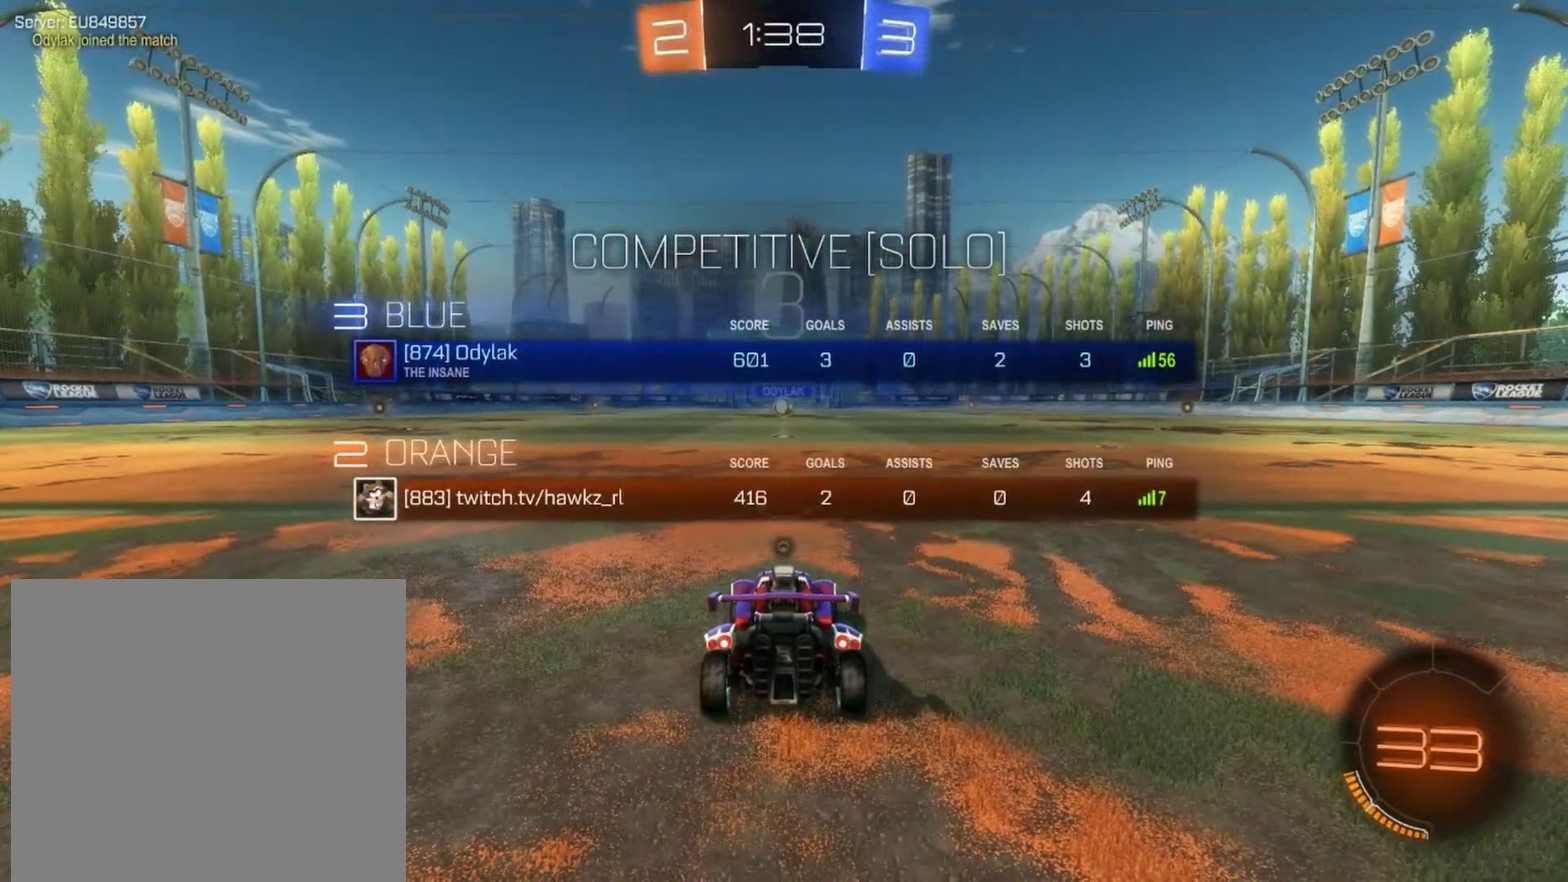
{"buttons": ["CIRCLE", "R2"], "left_stick": "center", "events": []}
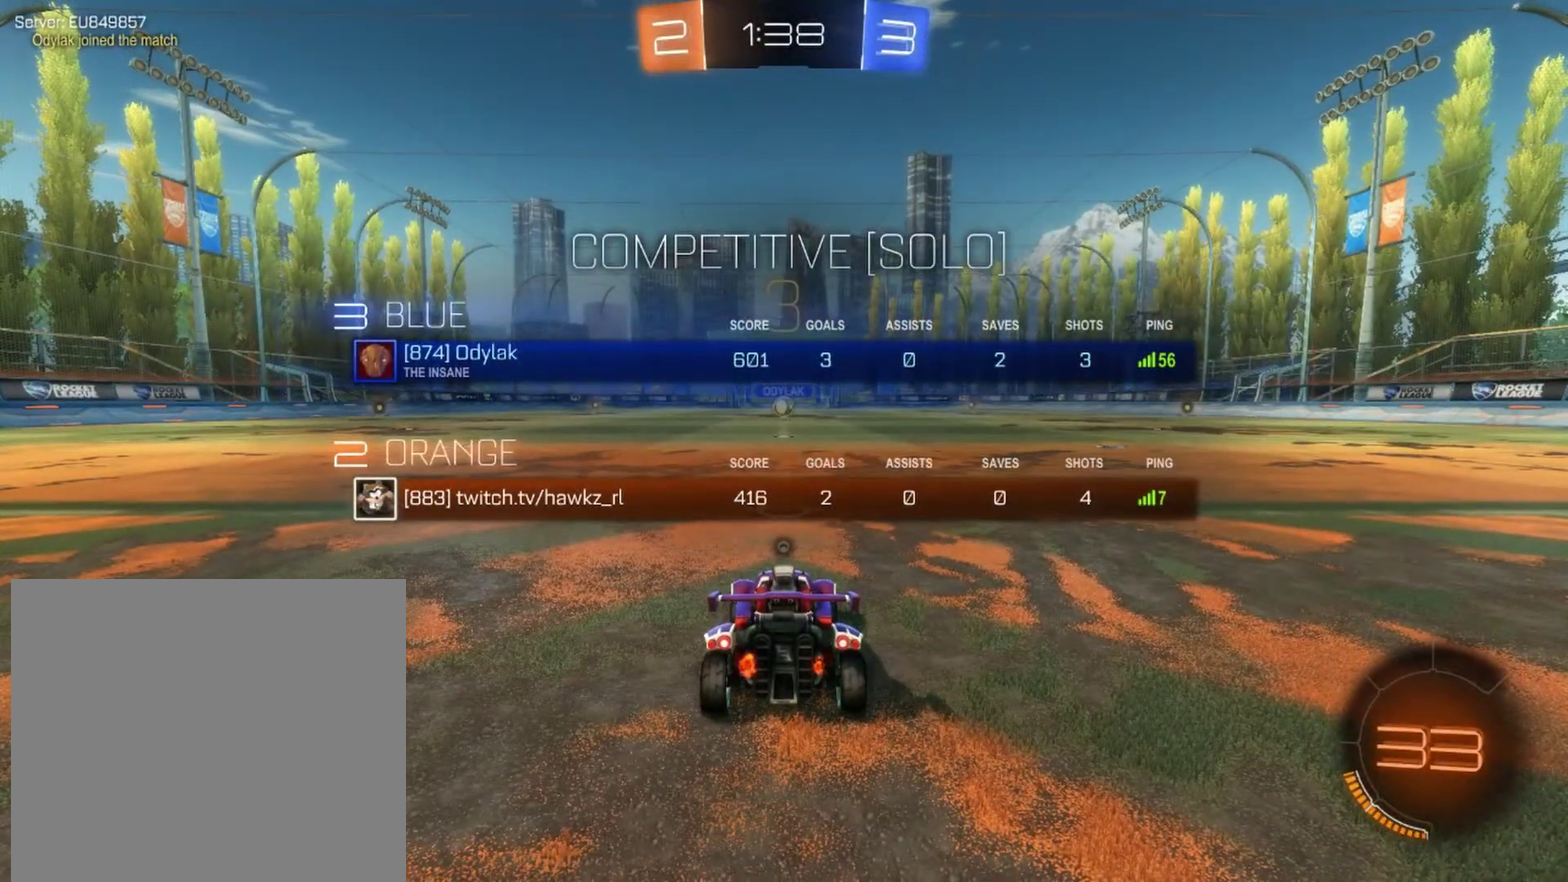
{"buttons": ["CIRCLE", "R2"], "left_stick": "center", "events": []}
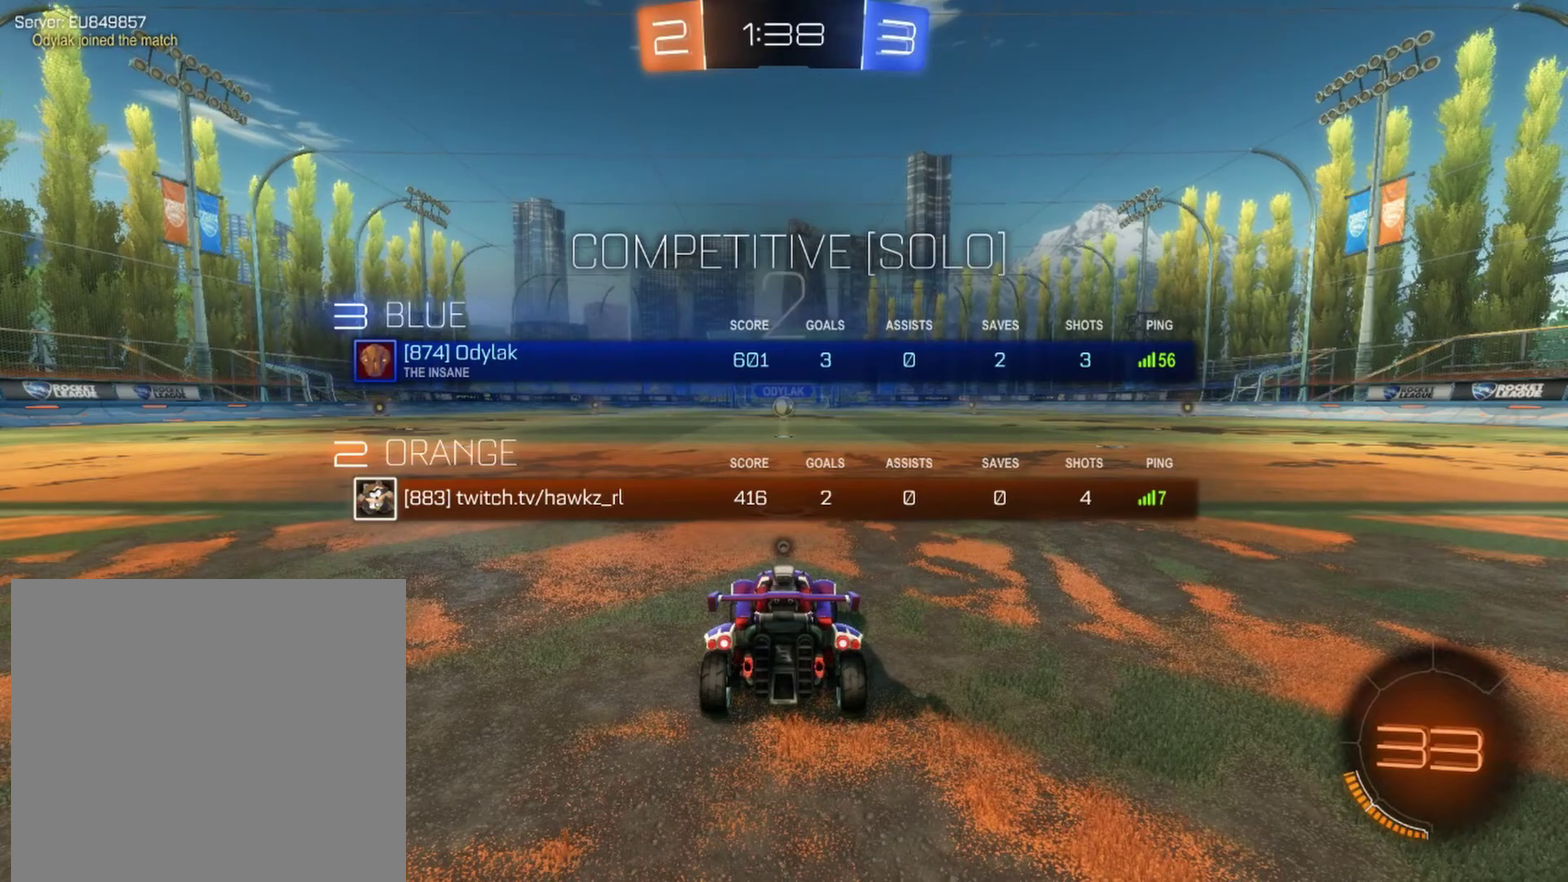
{"buttons": ["CIRCLE", "R2"], "left_stick": "center", "events": []}
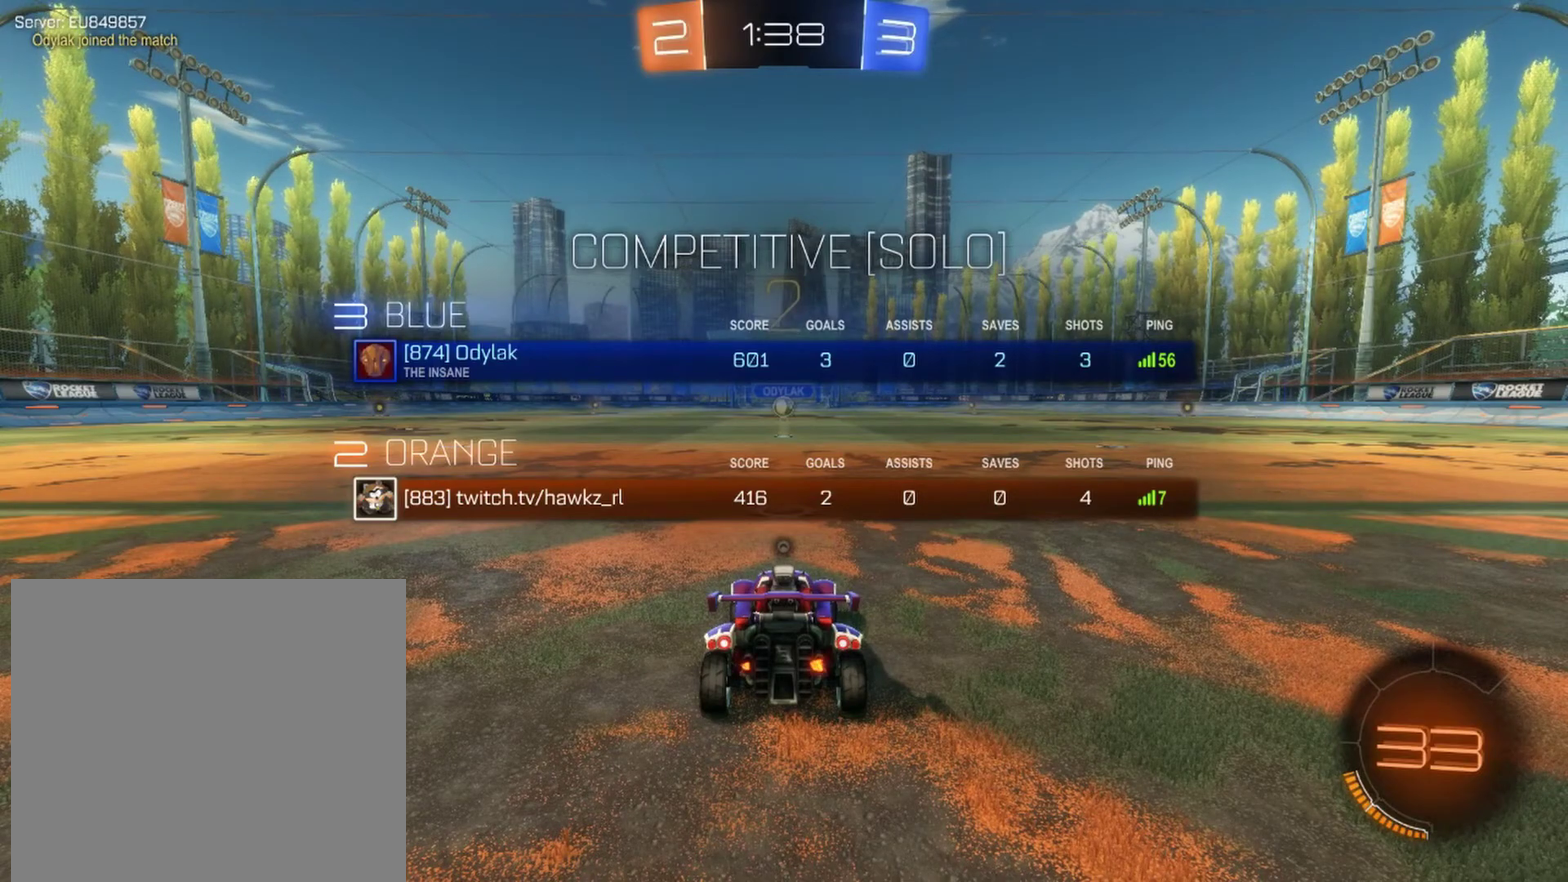
{"buttons": ["CIRCLE", "R2"], "left_stick": "center", "events": []}
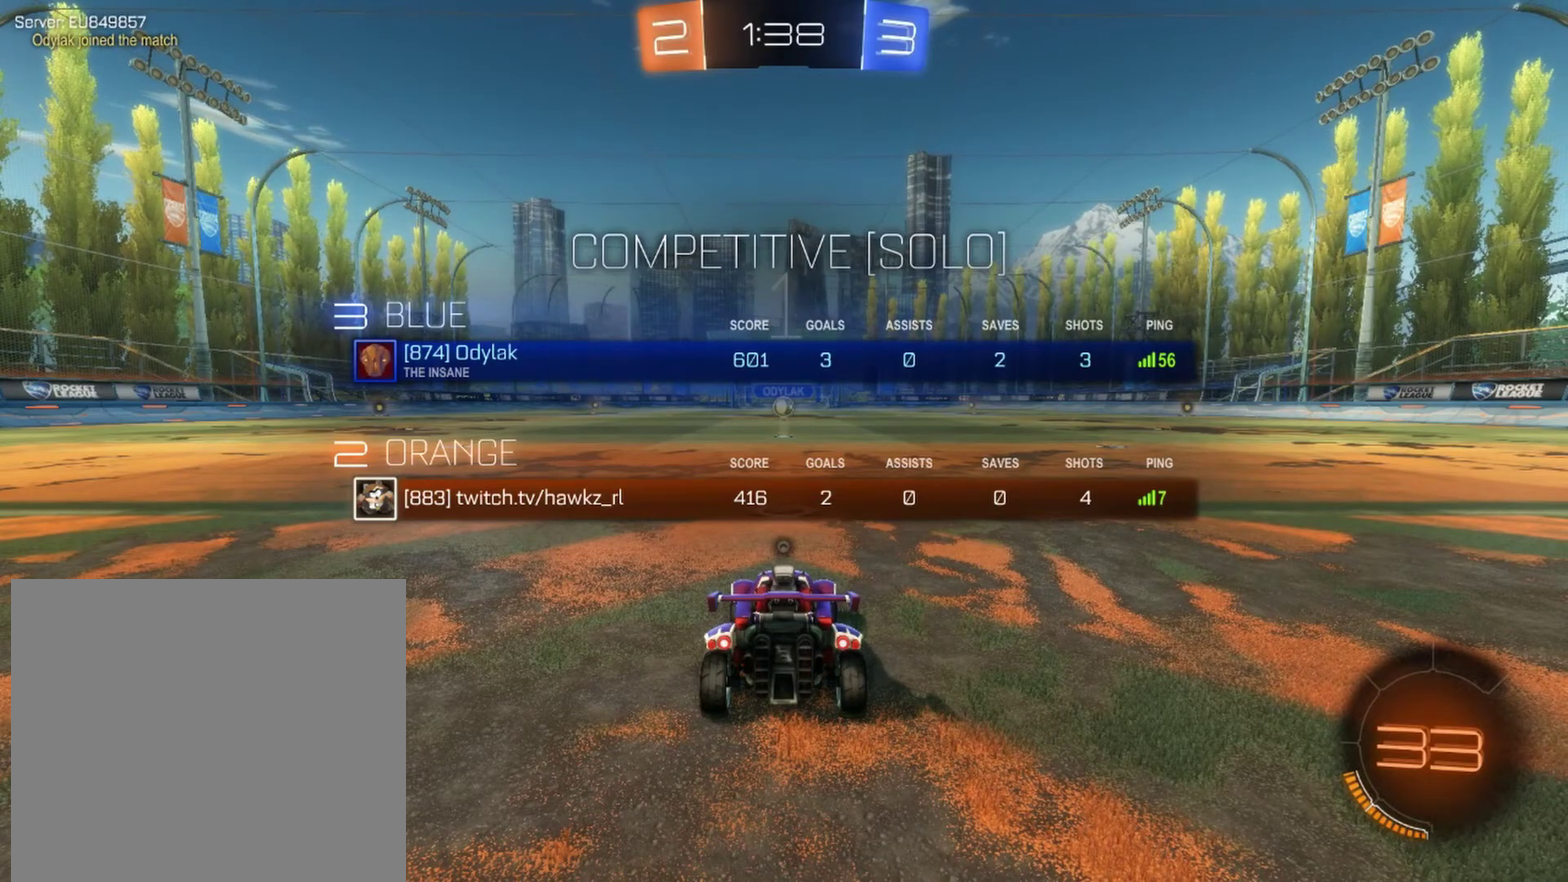
{"buttons": ["R2"], "left_stick": "center", "events": [[133, "CIRCLE", "up"]]}
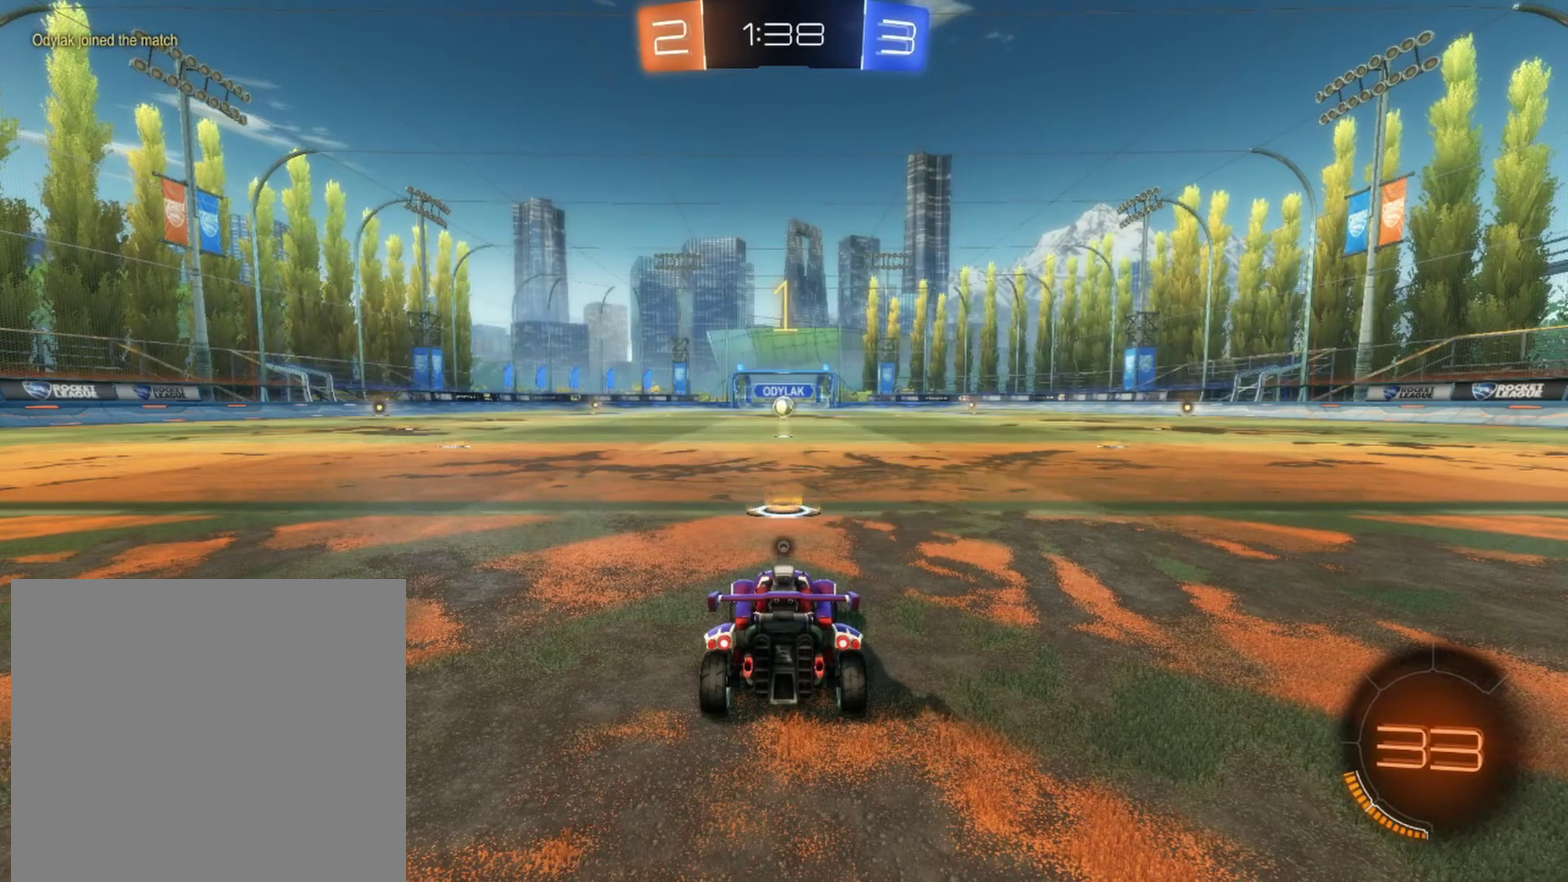
{"buttons": ["R2"], "left_stick": "center", "events": []}
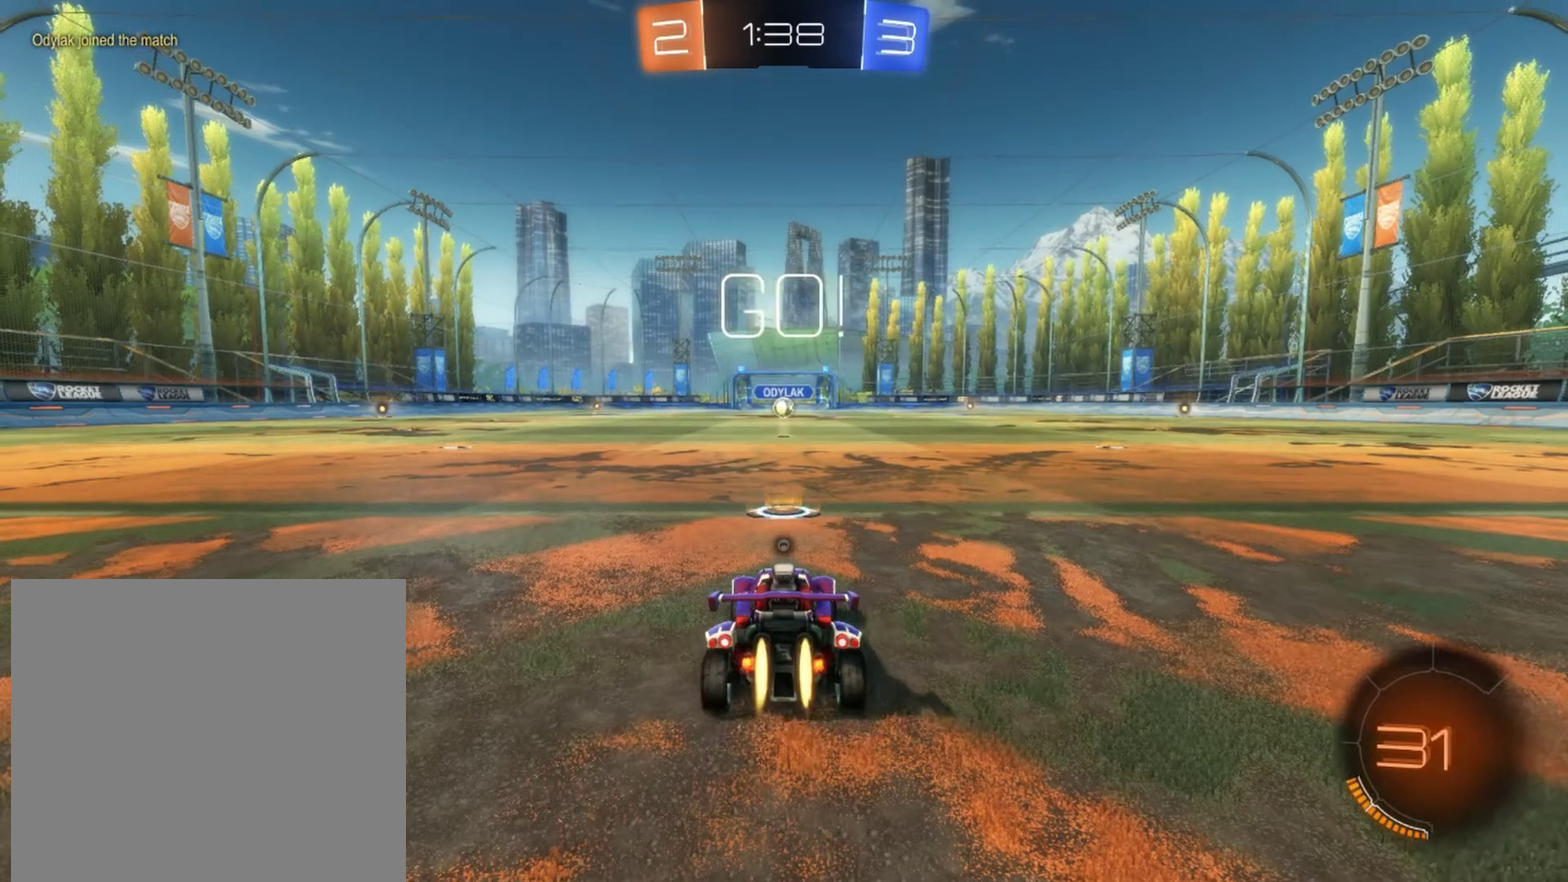
{"buttons": ["CROSS", "R2"], "left_stick": "down-left", "events": [[417, "left_stick", "down-left"], [500, "CROSS", "down"]]}